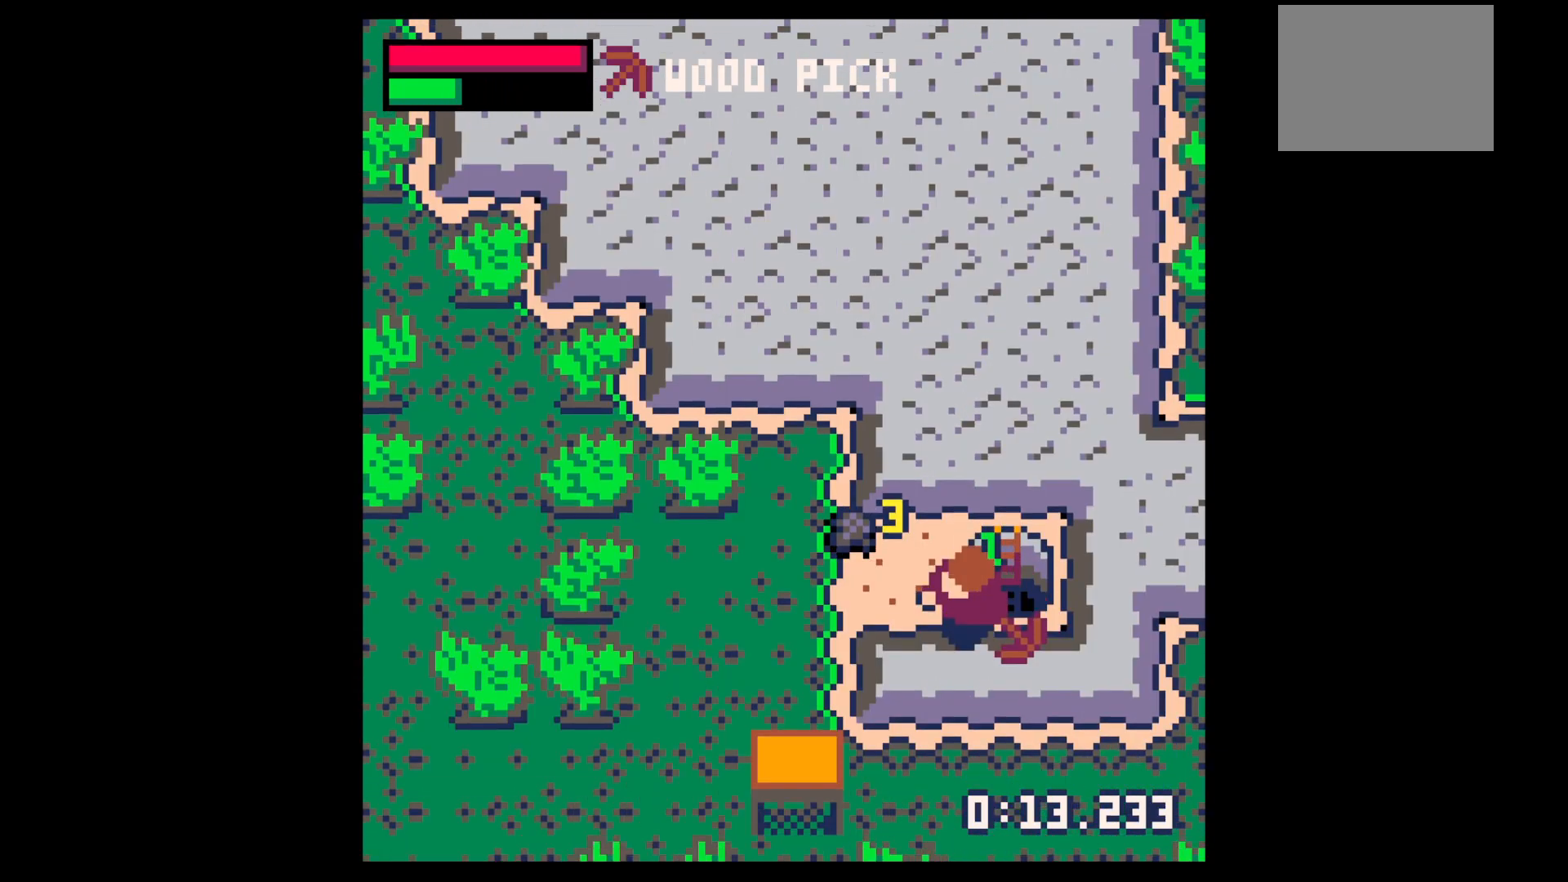
Gameplay with keyboard; each line is a JSON object with the keys held at the frame after it. "events" lists presses ("down") and releases ("up") of "down", "left", "right", "up", "x" and "z" between this image and that frame as [ms after this image, input, new state], when the widget could be followed in between. No other keys are recorded. Mouse input is not recorded.
{"keys": ["right"], "events": [[117, "up", "down"], [450, "left", "up"], [450, "right", "down"], [450, "up", "up"]]}
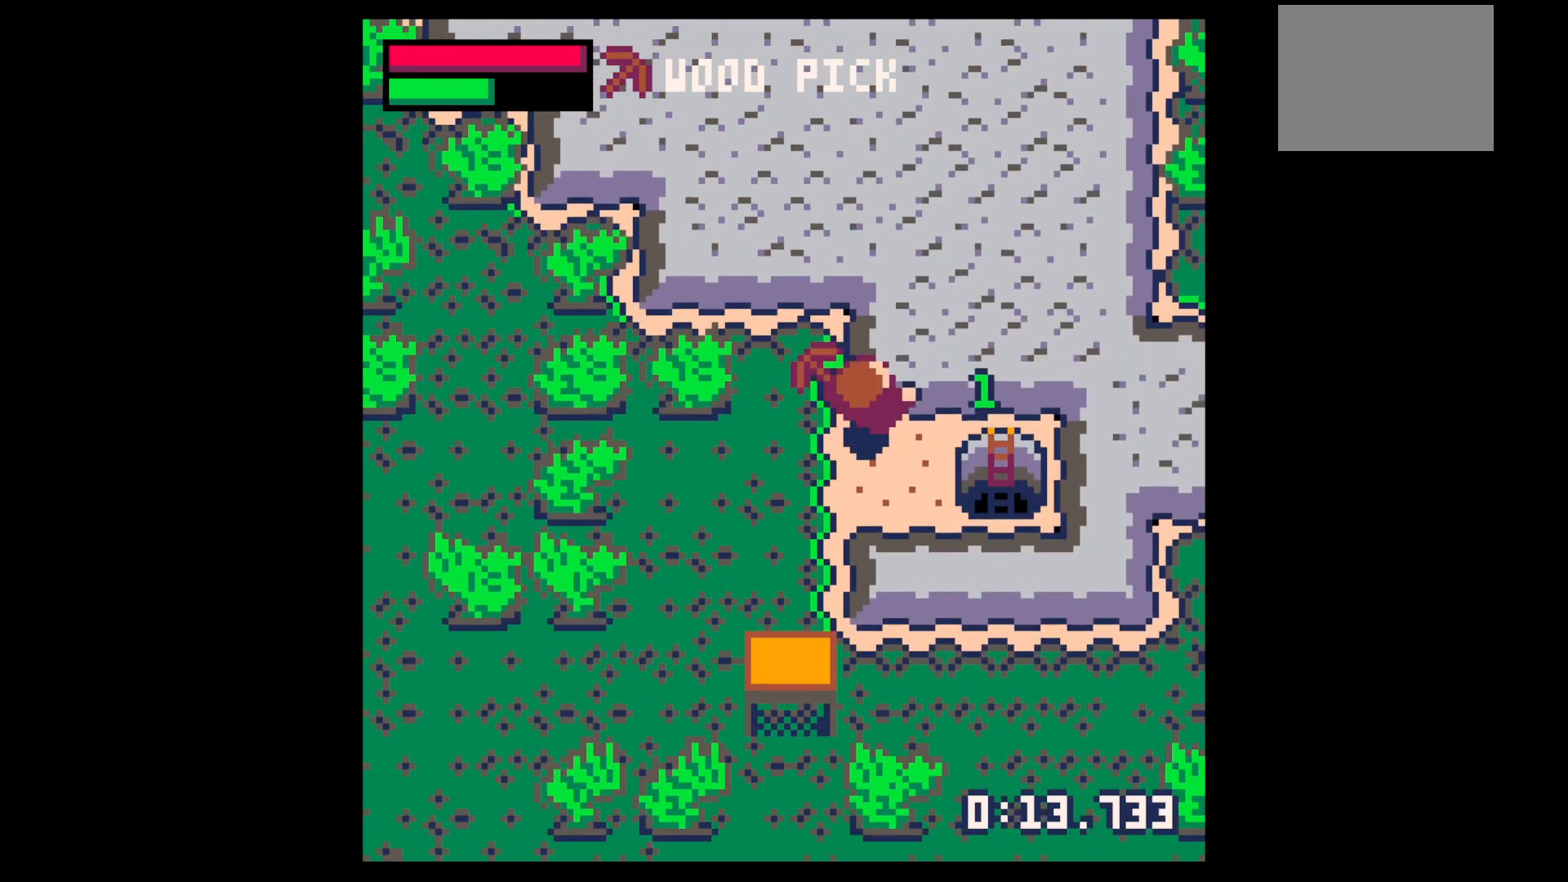
{"keys": ["x"], "events": [[83, "up", "down"], [133, "right", "up"], [233, "x", "down"], [333, "up", "up"]]}
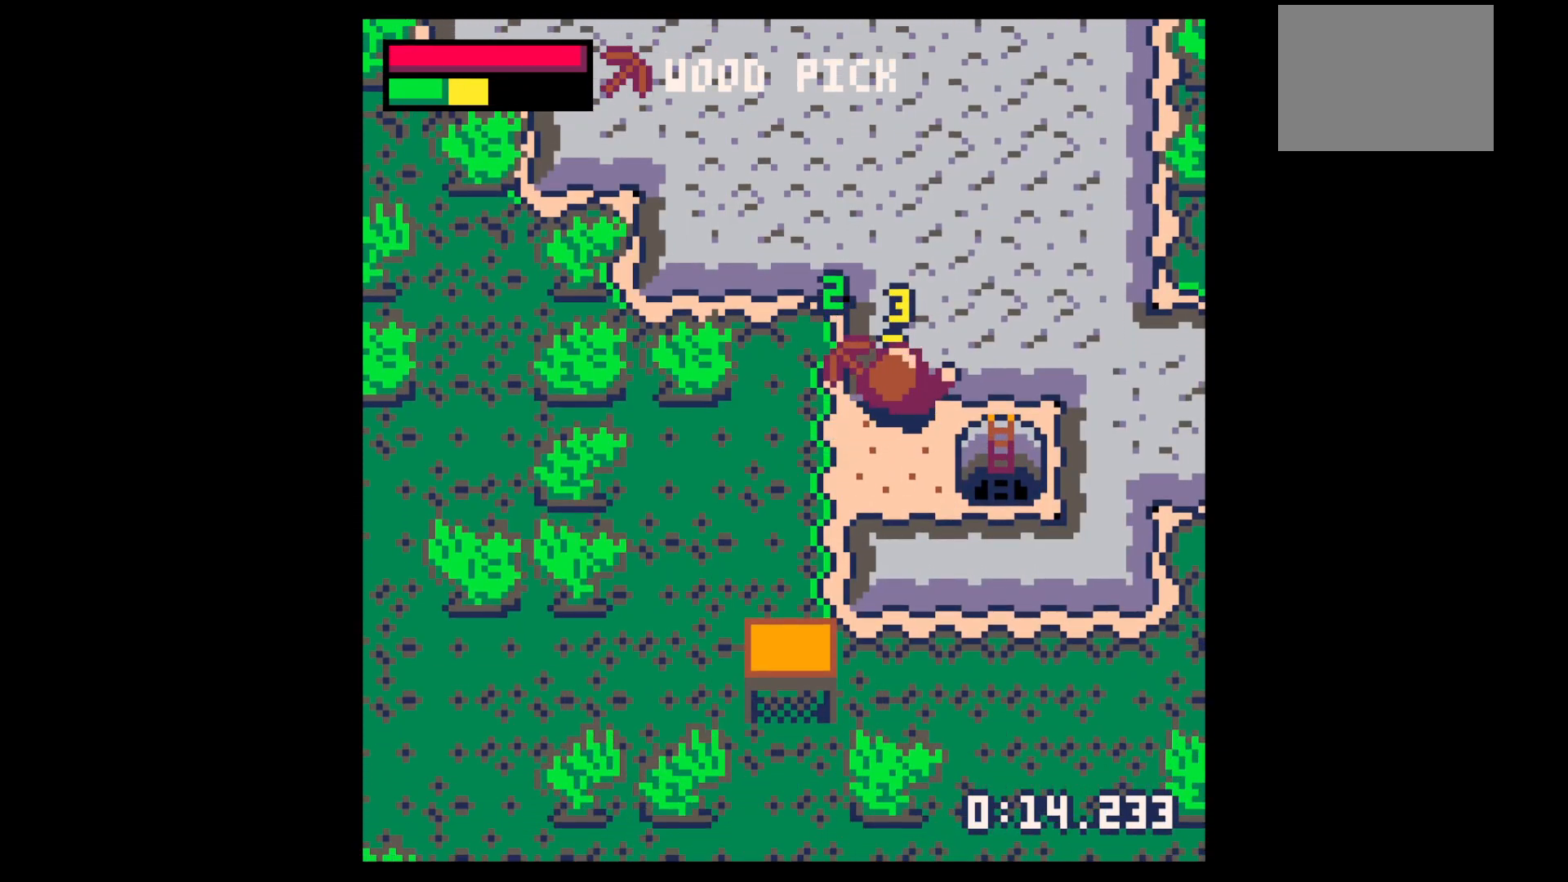
{"keys": ["x"], "events": []}
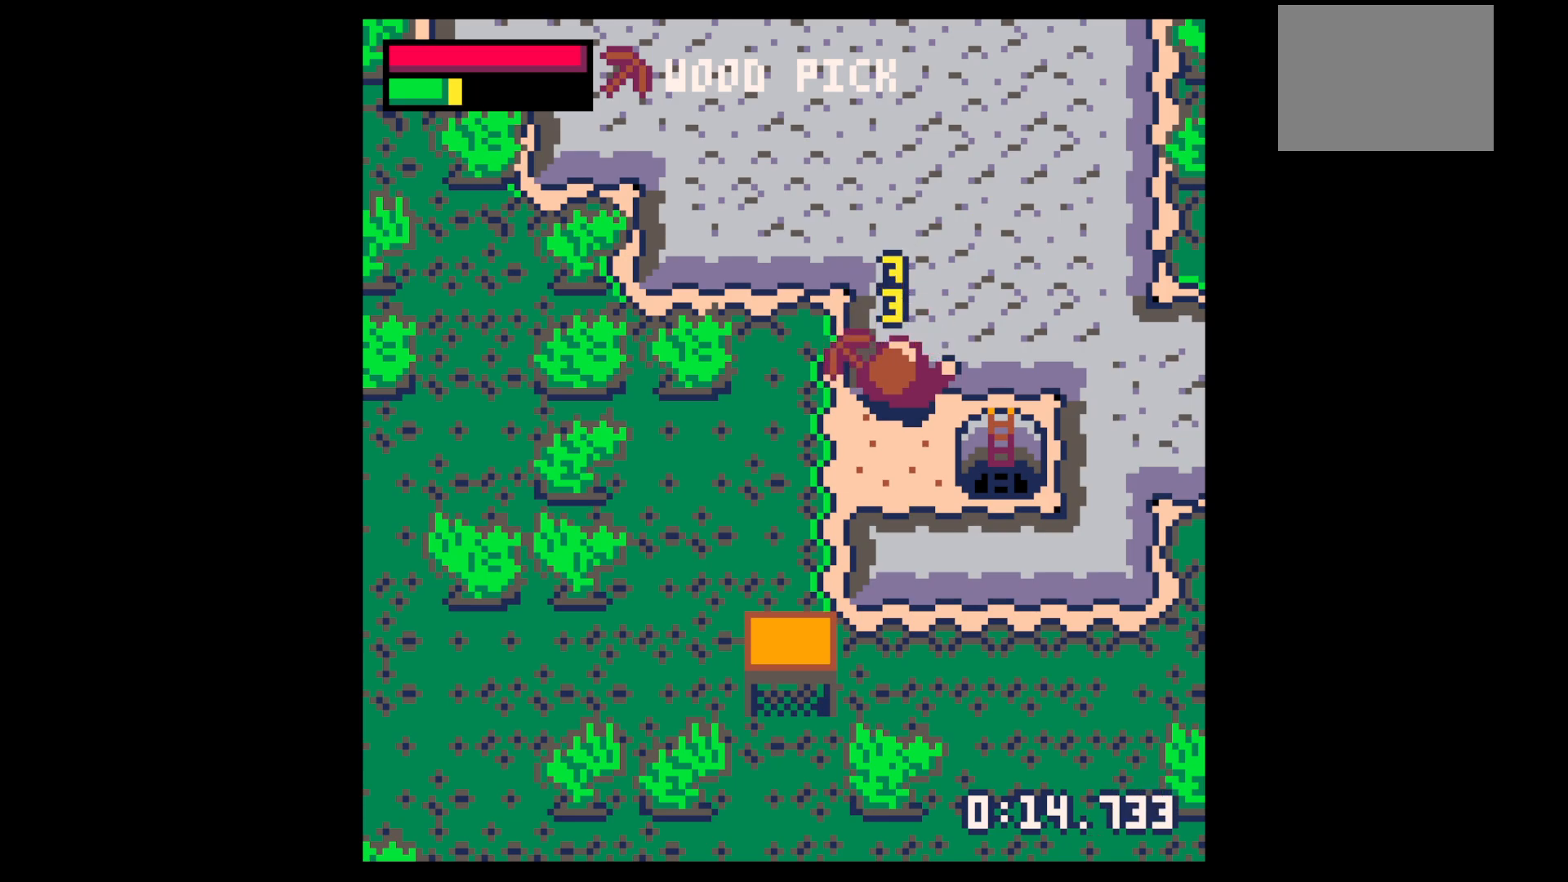
{"keys": ["up"], "events": [[317, "up", "down"], [350, "right", "down"], [350, "x", "up"], [500, "right", "up"]]}
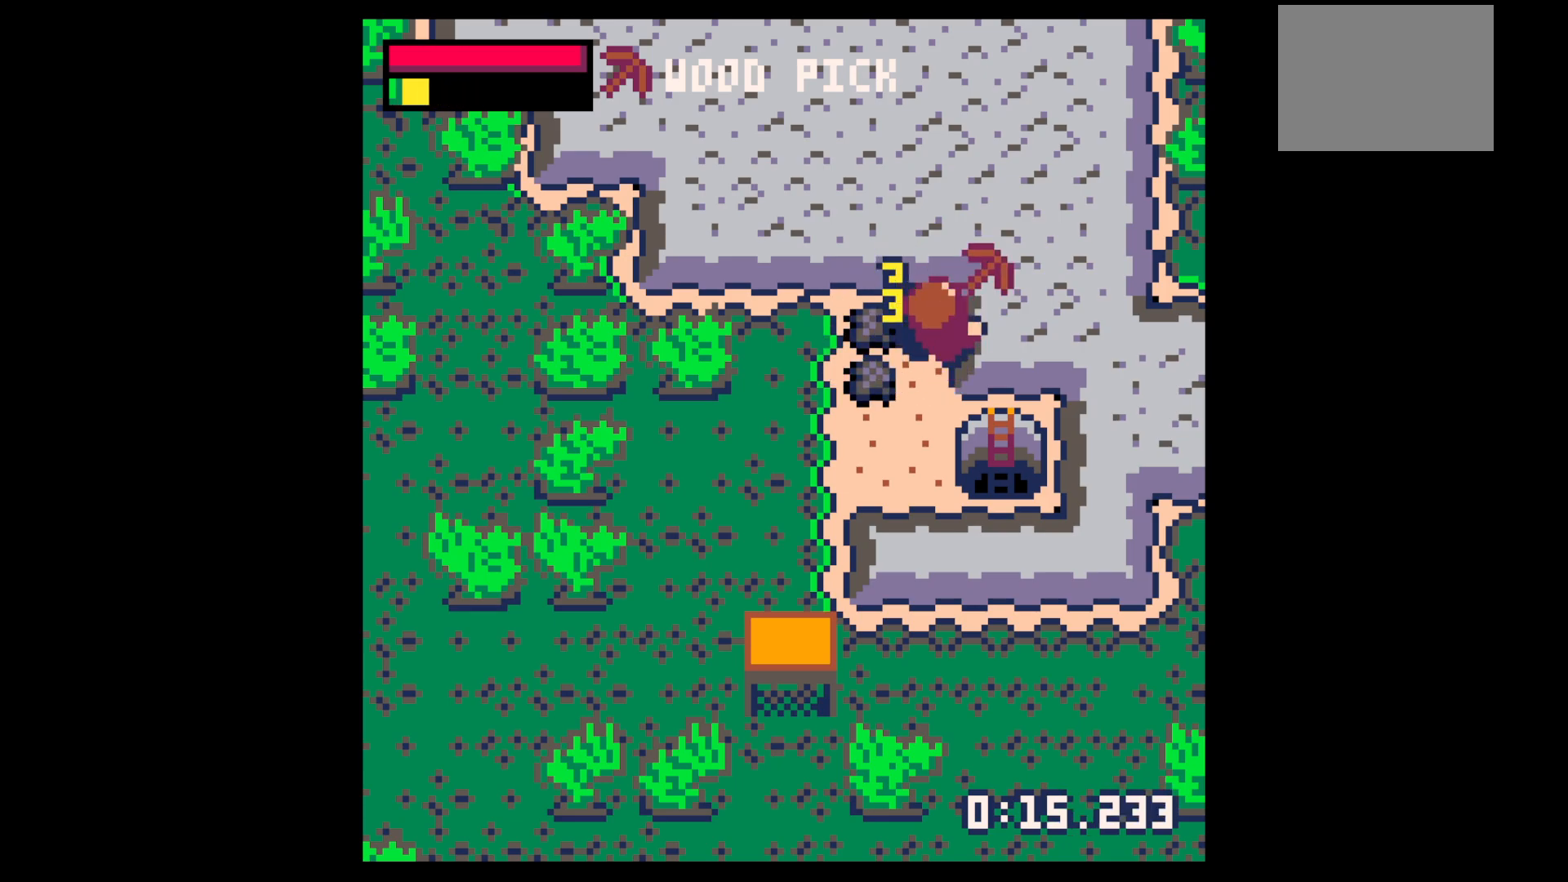
{"keys": ["down", "left"], "events": [[183, "left", "down"], [183, "up", "up"], [367, "down", "down"]]}
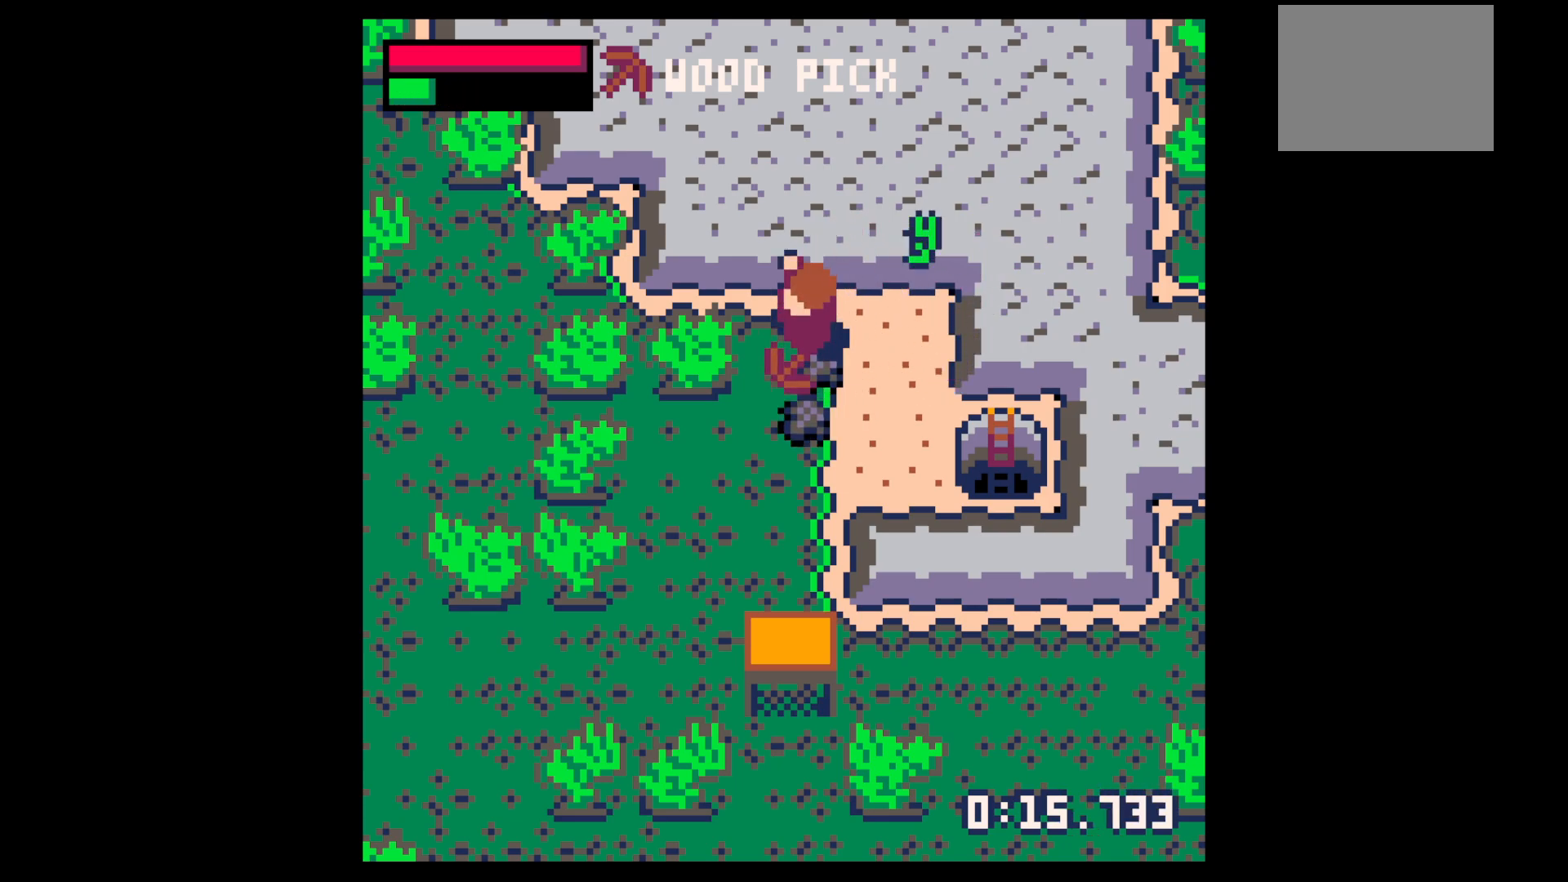
{"keys": ["down"], "events": [[100, "left", "up"], [100, "right", "down"], [483, "right", "up"]]}
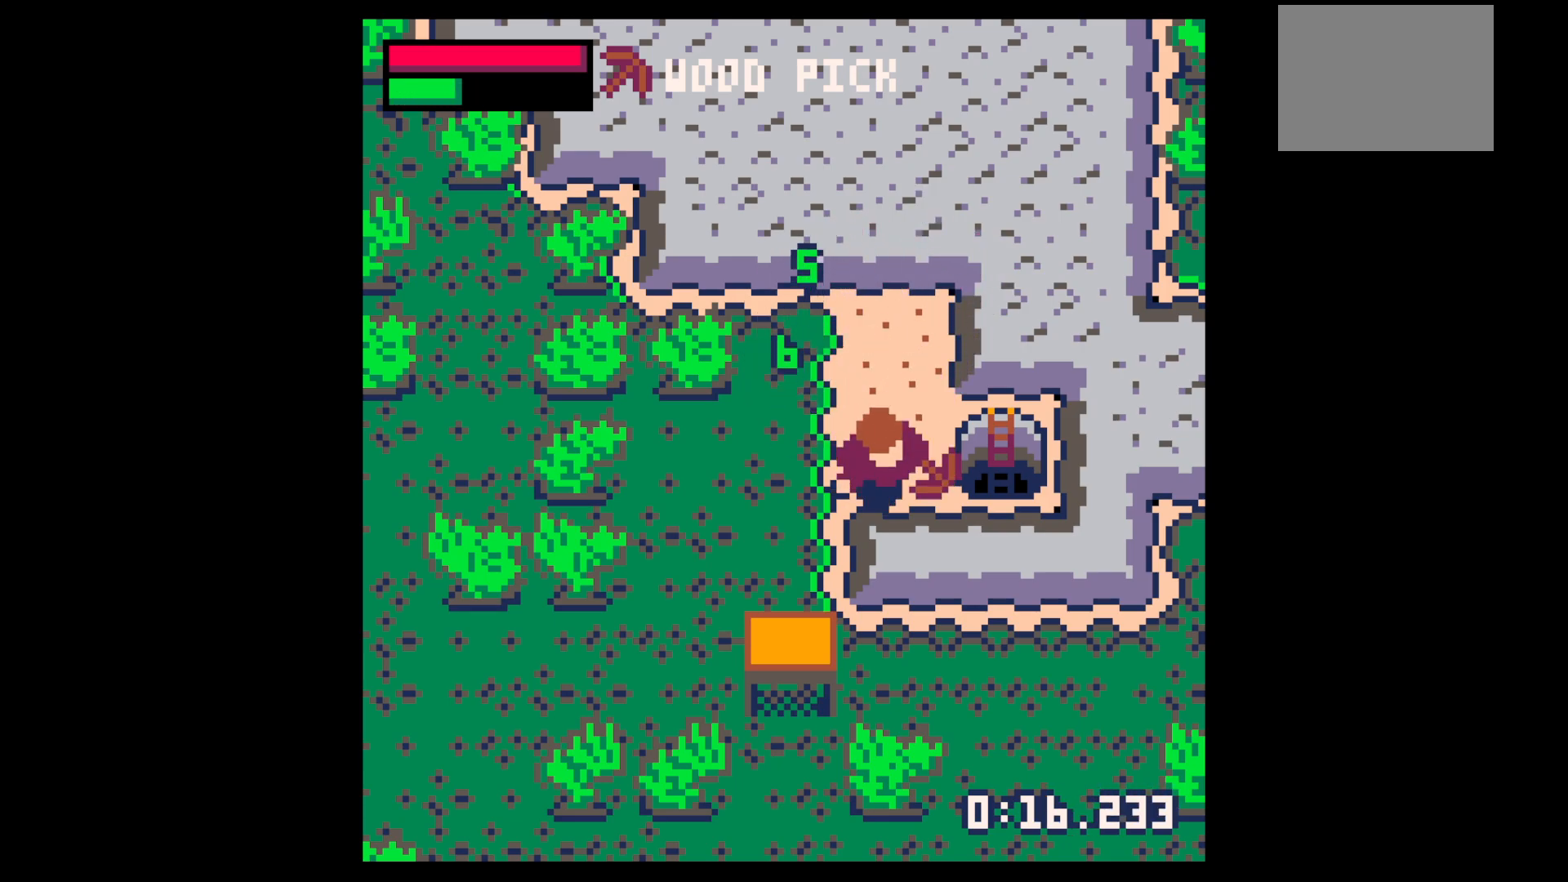
{"keys": ["x"], "events": [[267, "down", "up"], [267, "x", "down"]]}
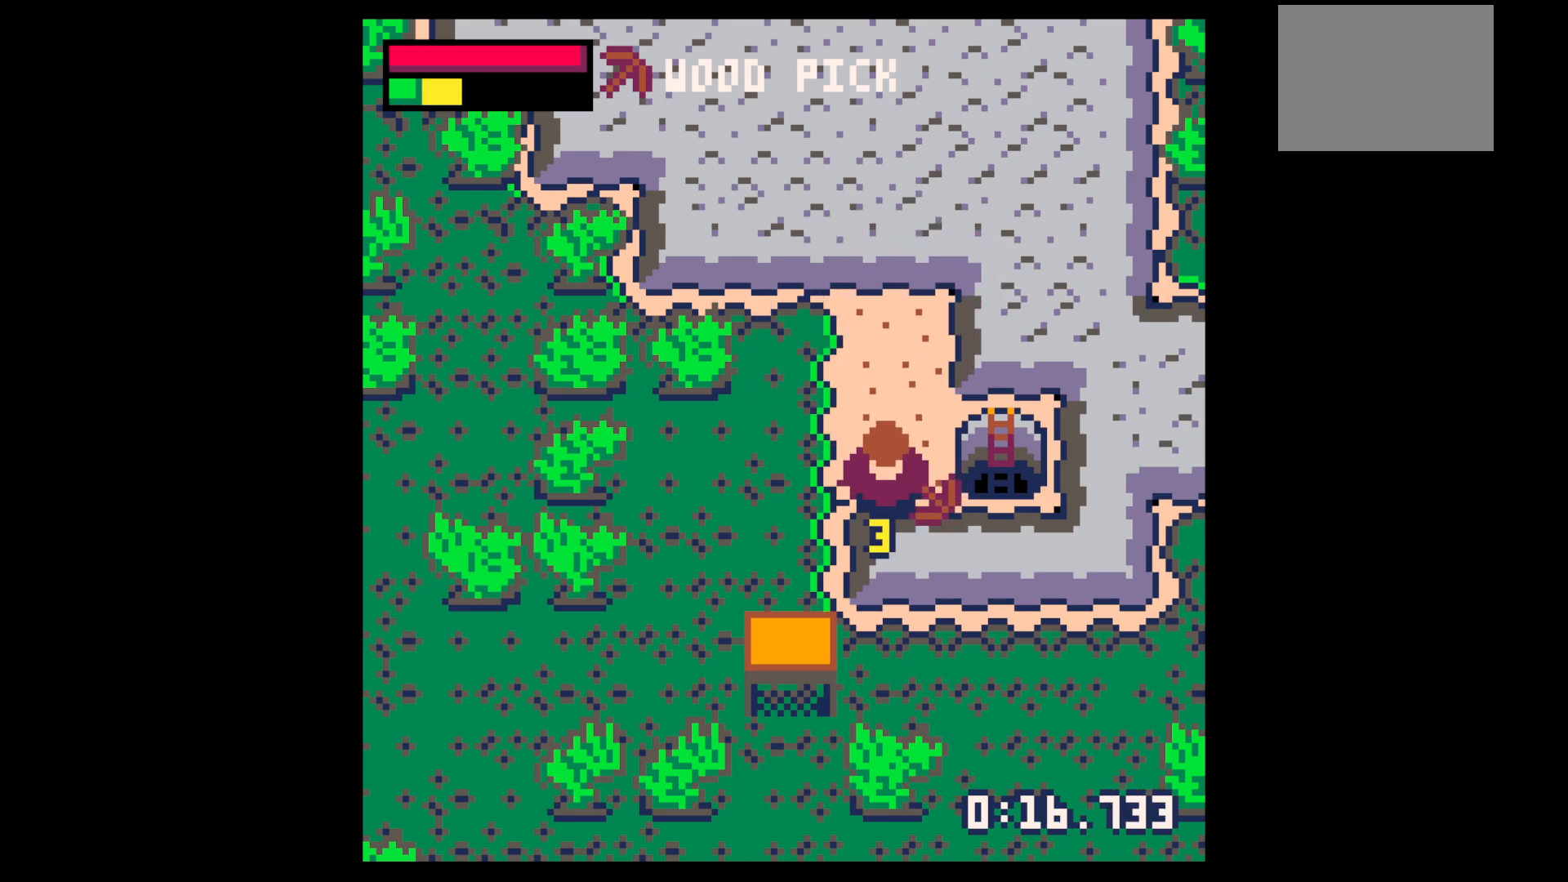
{"keys": ["x"], "events": []}
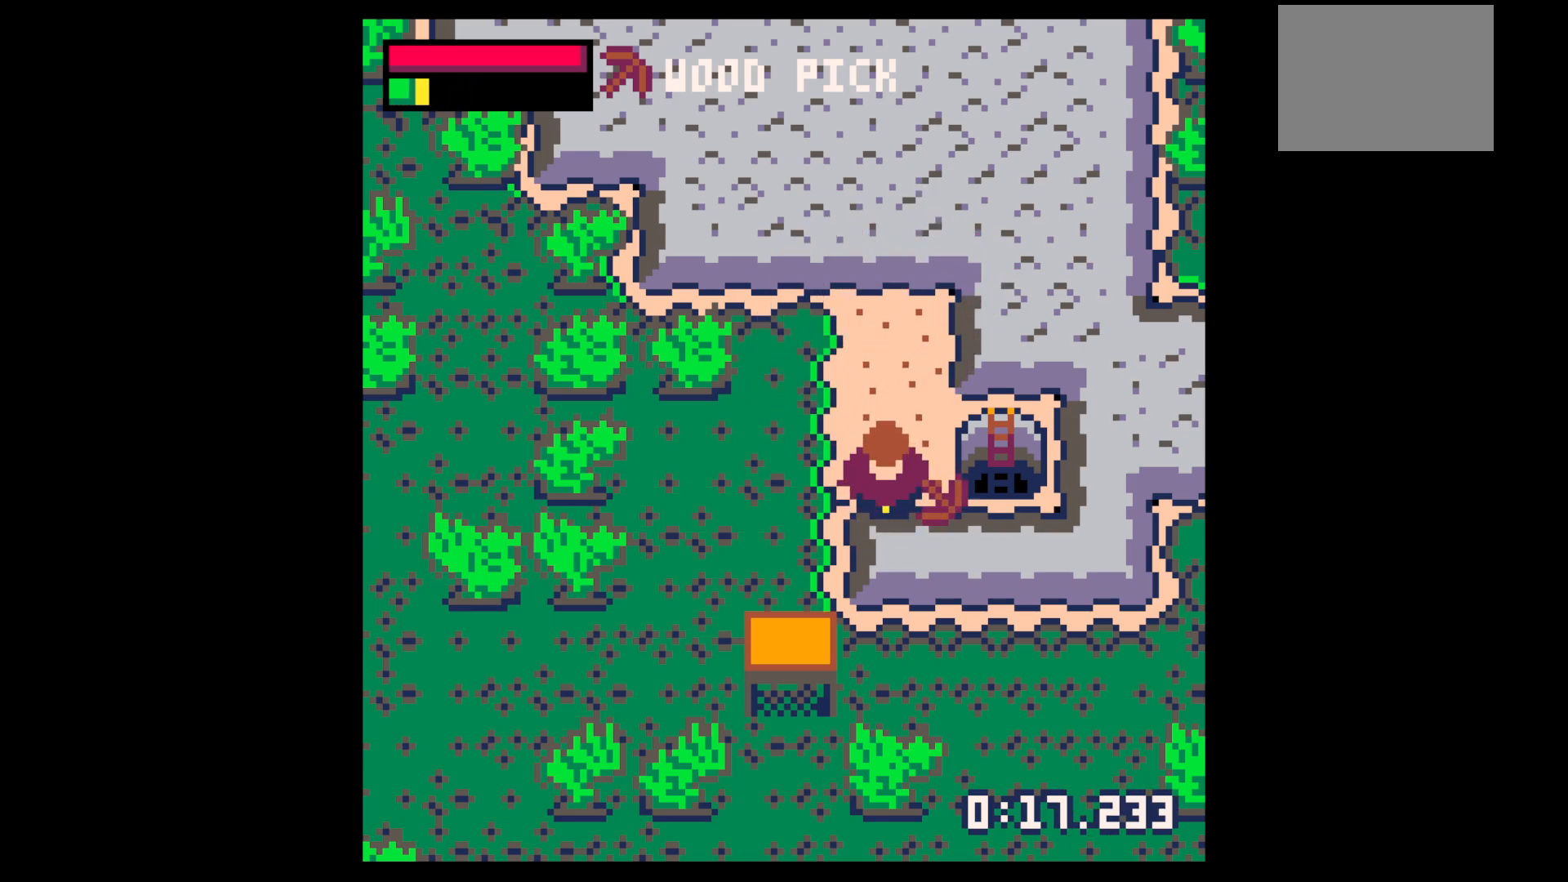
{"keys": ["down"], "events": [[150, "x", "up"], [300, "x", "down"], [350, "down", "down"], [433, "x", "up"]]}
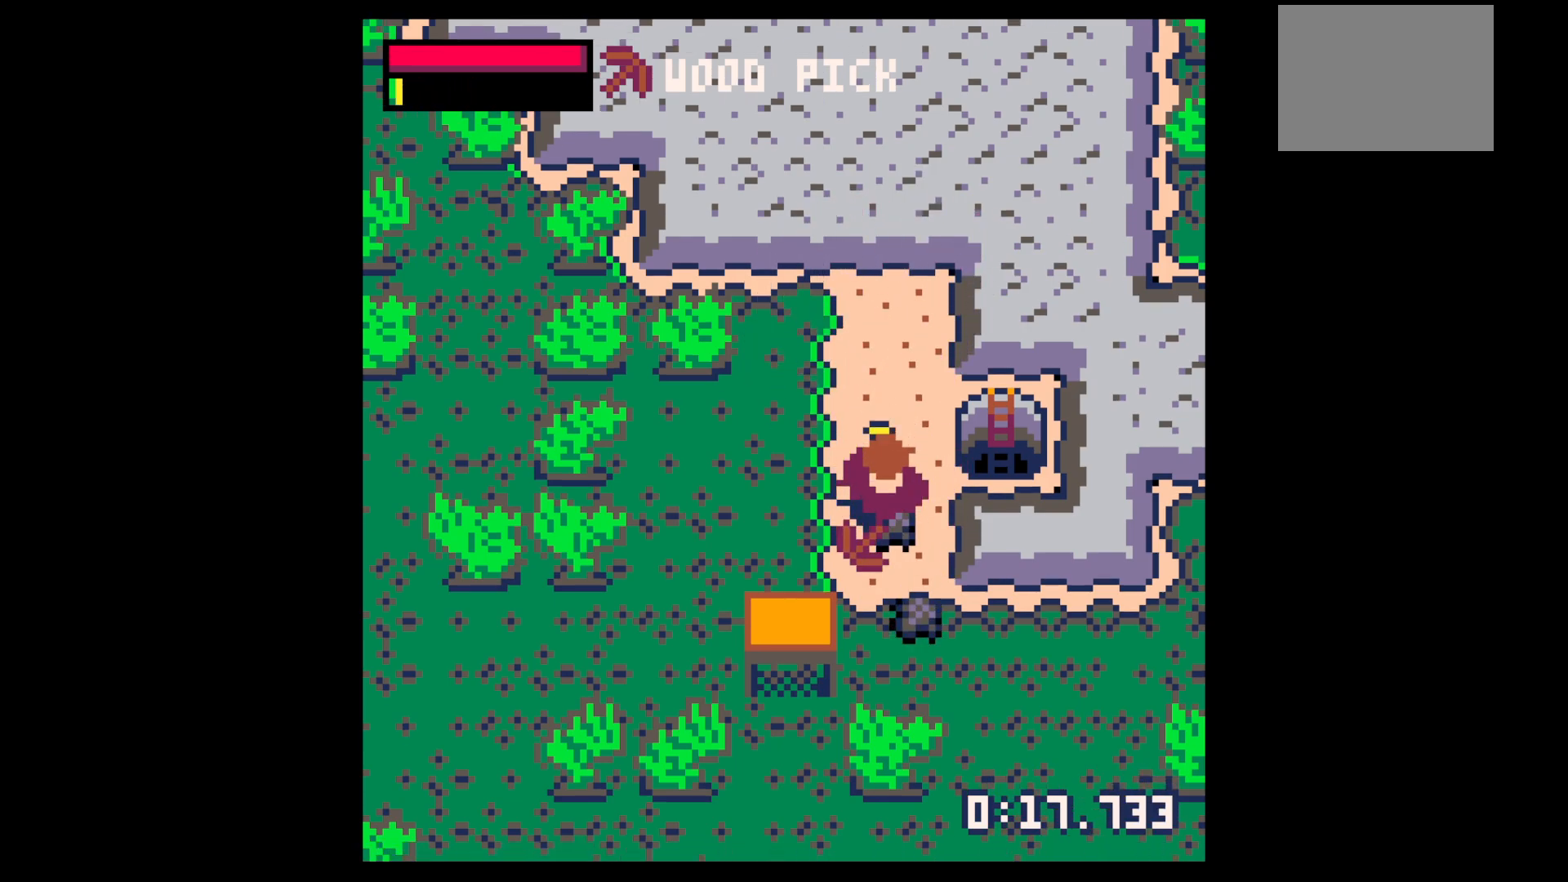
{"keys": ["down"], "events": [[167, "left", "down"], [267, "left", "up"]]}
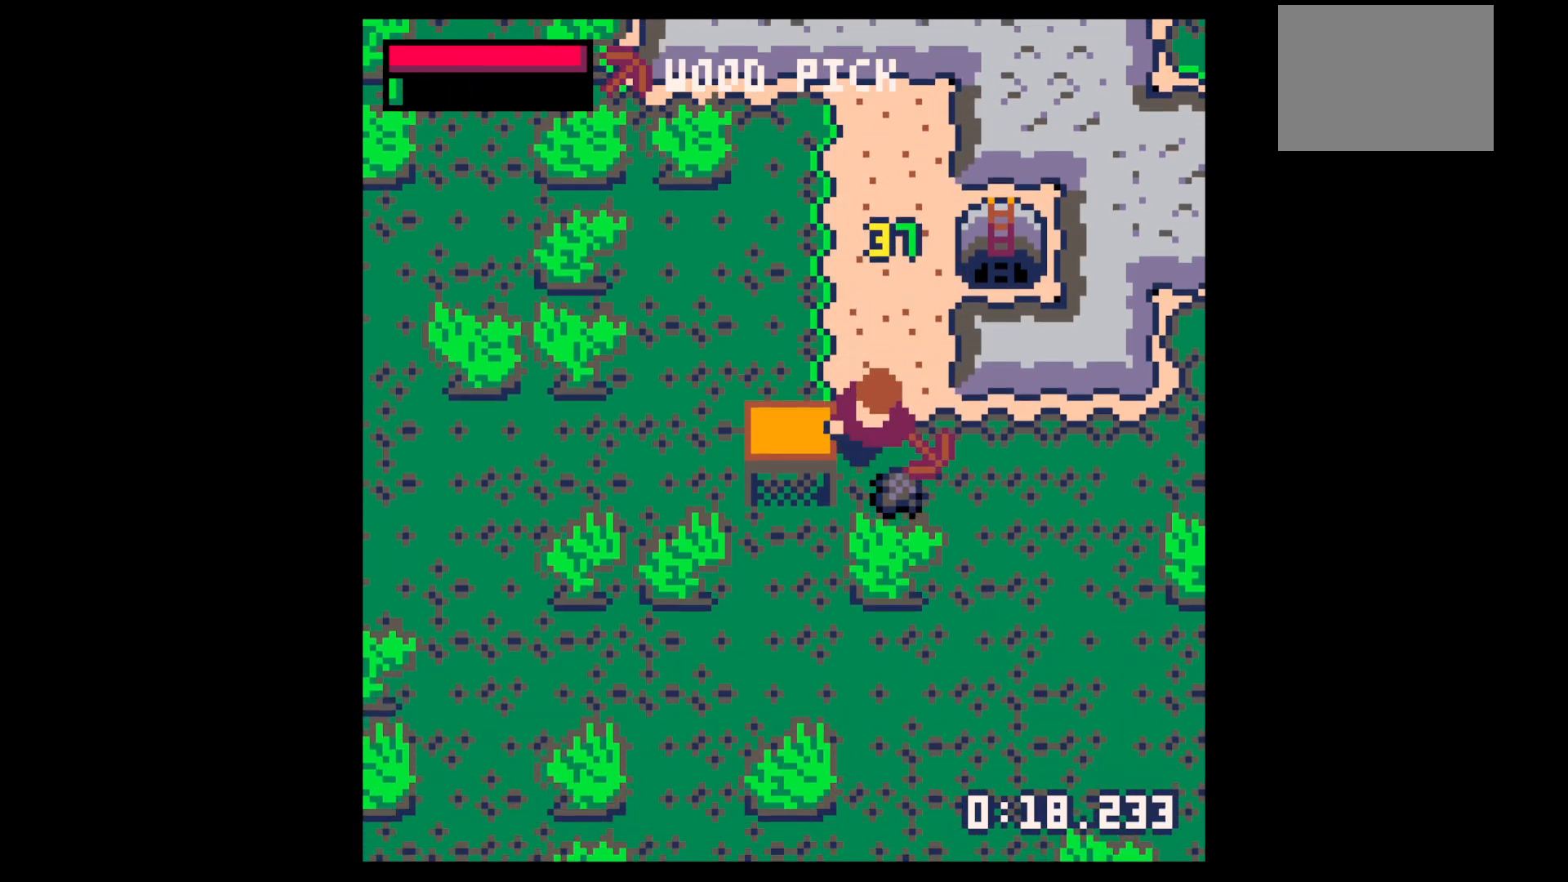
{"keys": ["up"], "events": [[233, "down", "up"], [317, "up", "down"]]}
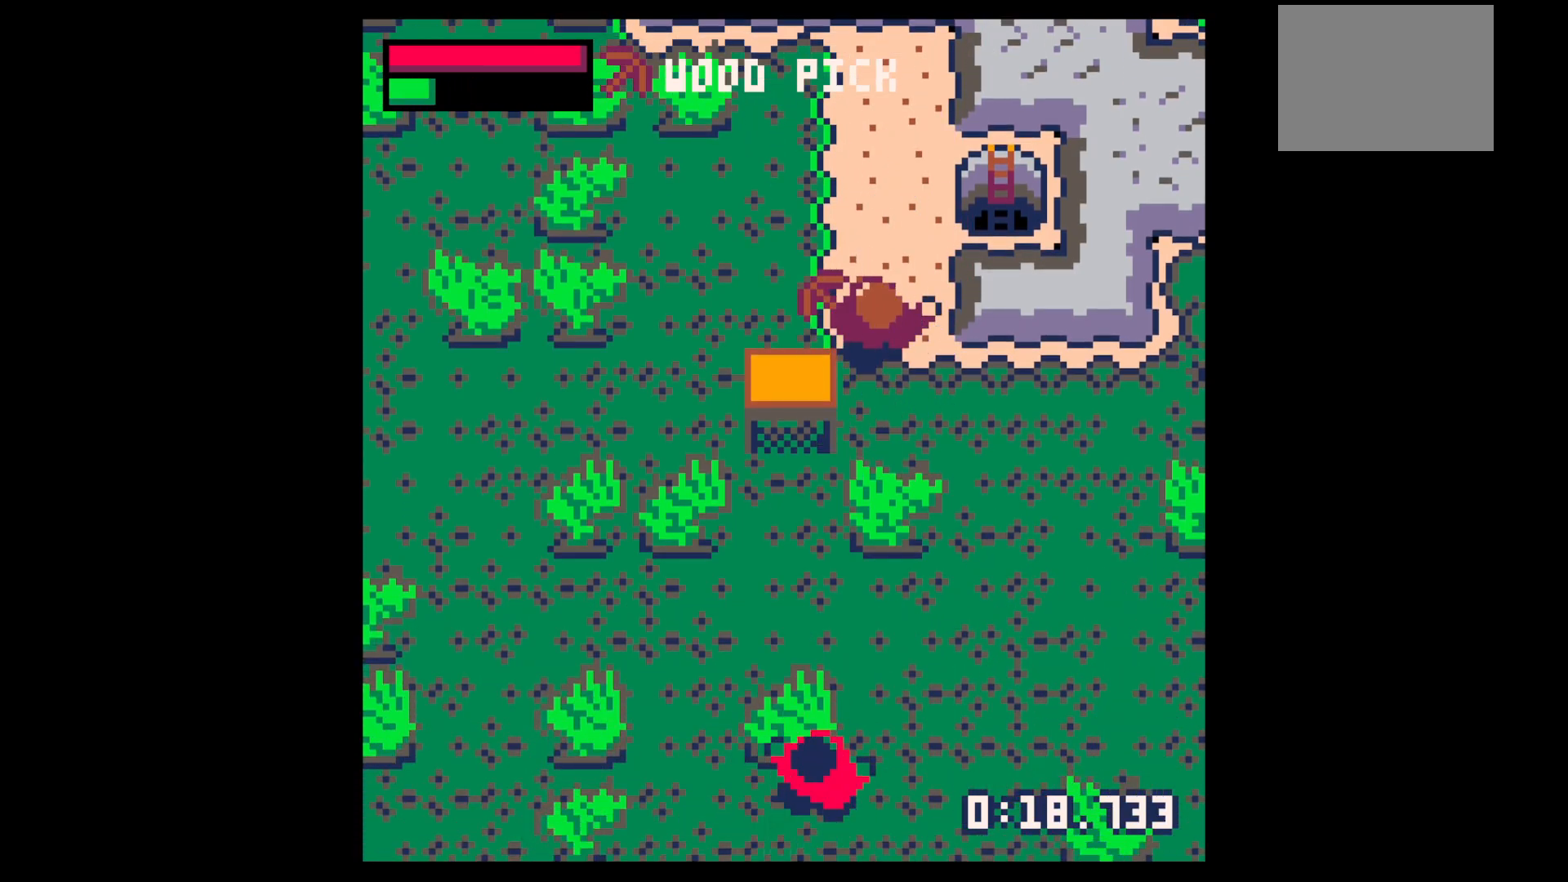
{"keys": ["x"], "events": [[167, "right", "down"], [250, "up", "up"], [300, "x", "down"], [350, "right", "up"]]}
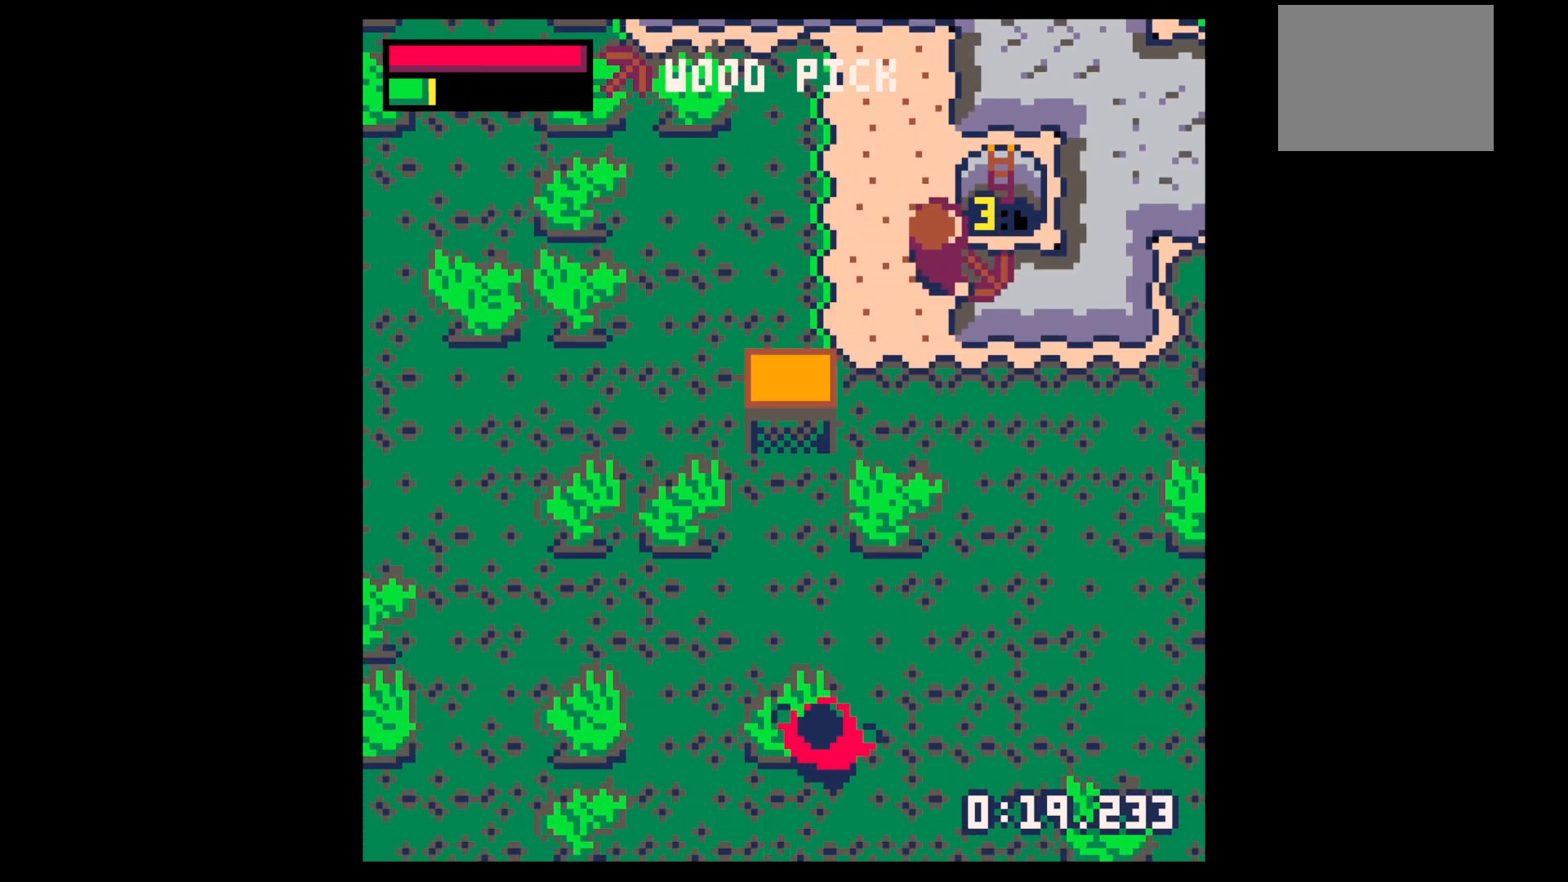
{"keys": ["x"], "events": []}
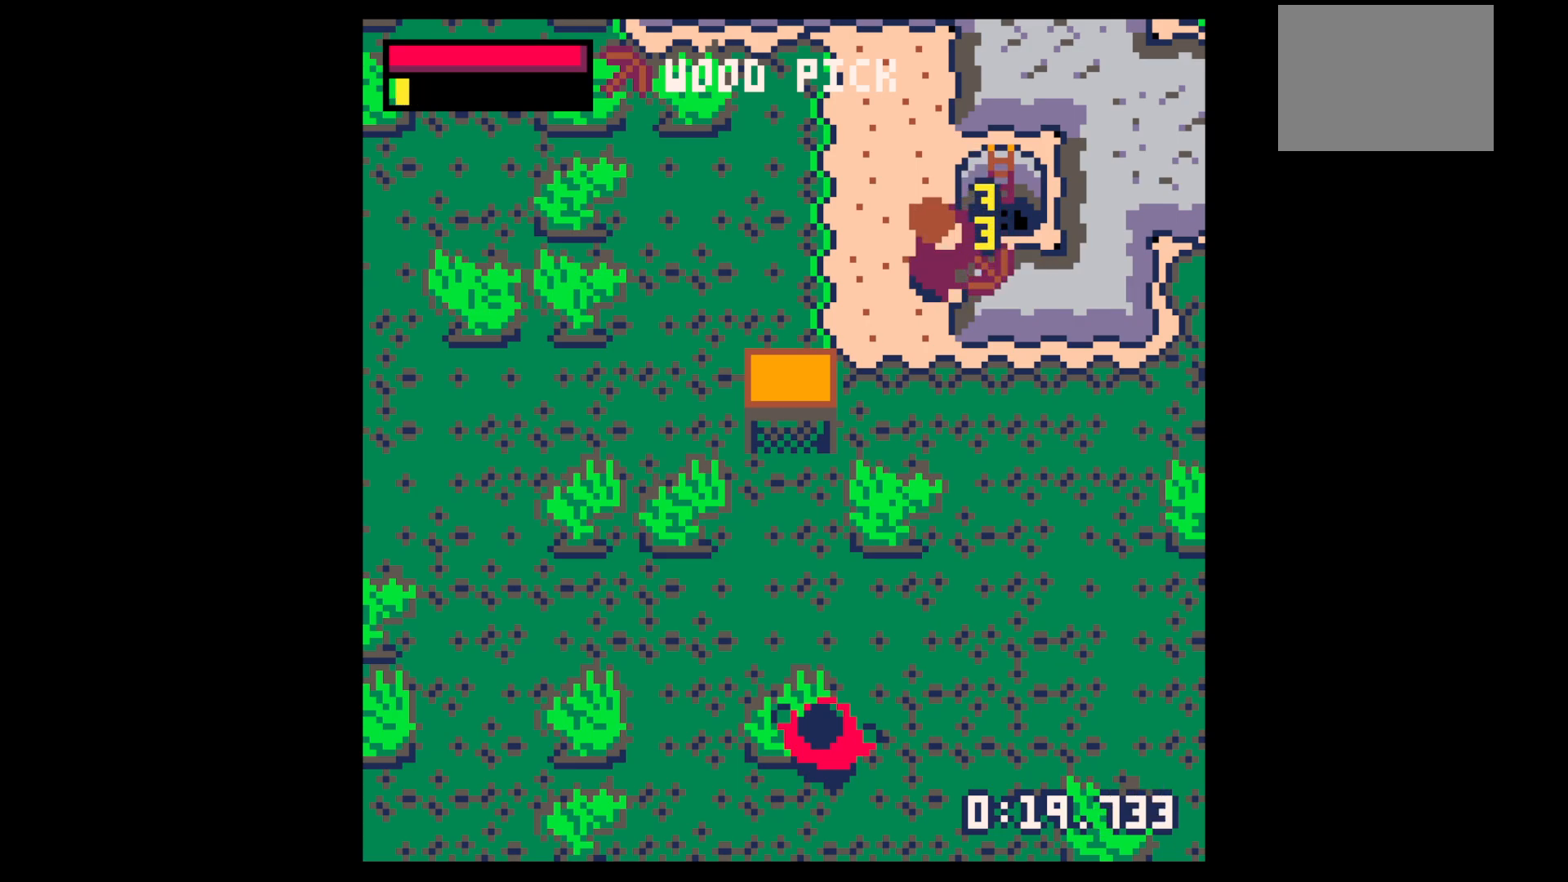
{"keys": ["right", "x"], "events": [[317, "right", "down"]]}
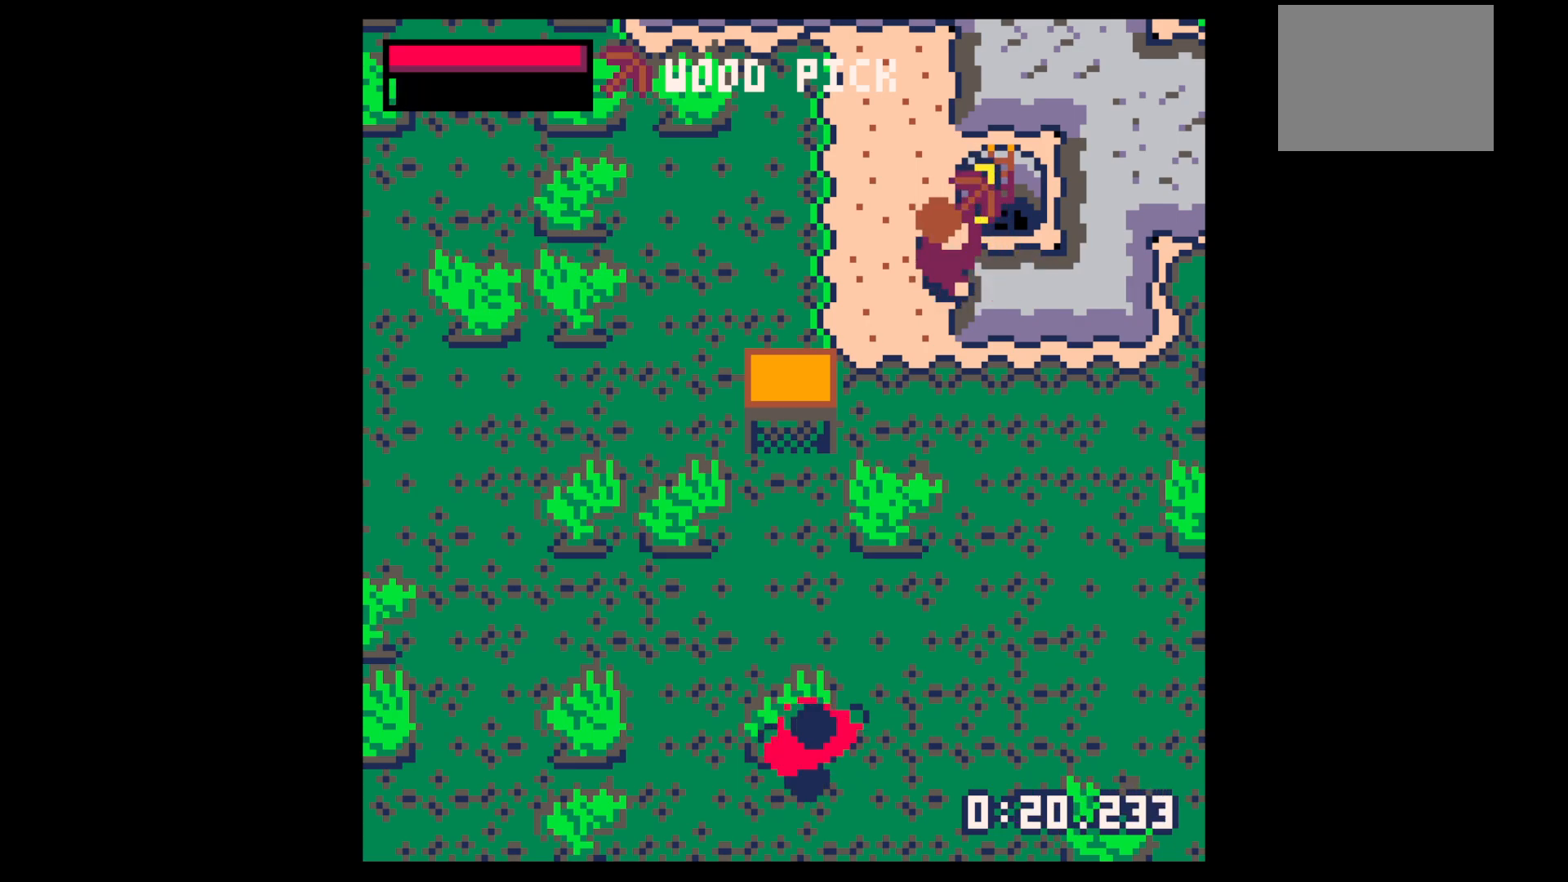
{"keys": ["right"], "events": [[383, "x", "up"]]}
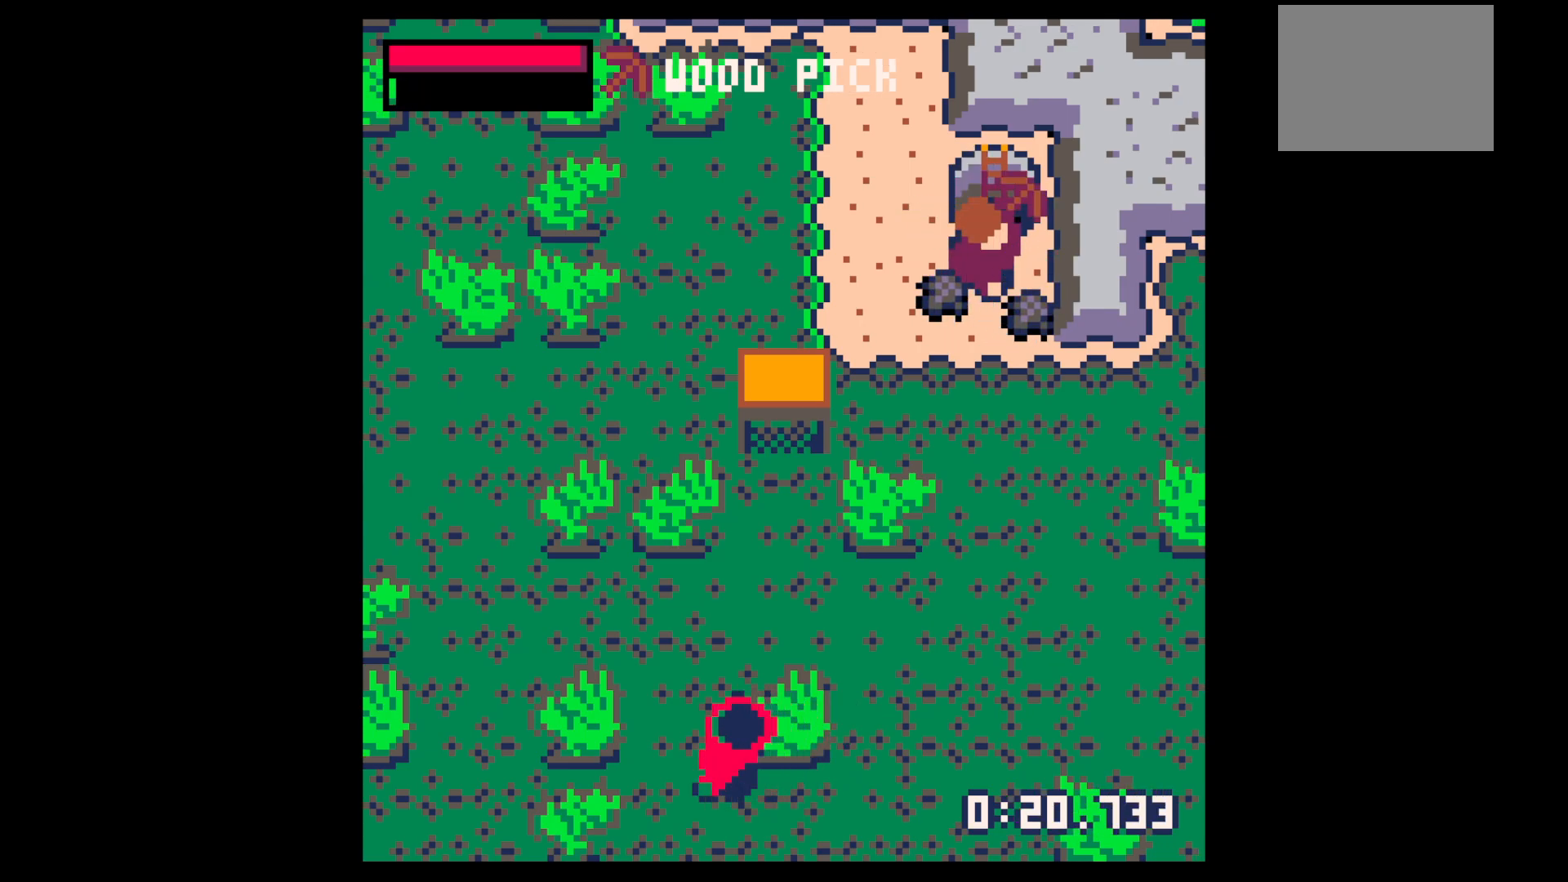
{"keys": ["left"], "events": [[133, "down", "down"], [183, "right", "up"], [317, "left", "down"], [450, "down", "up"]]}
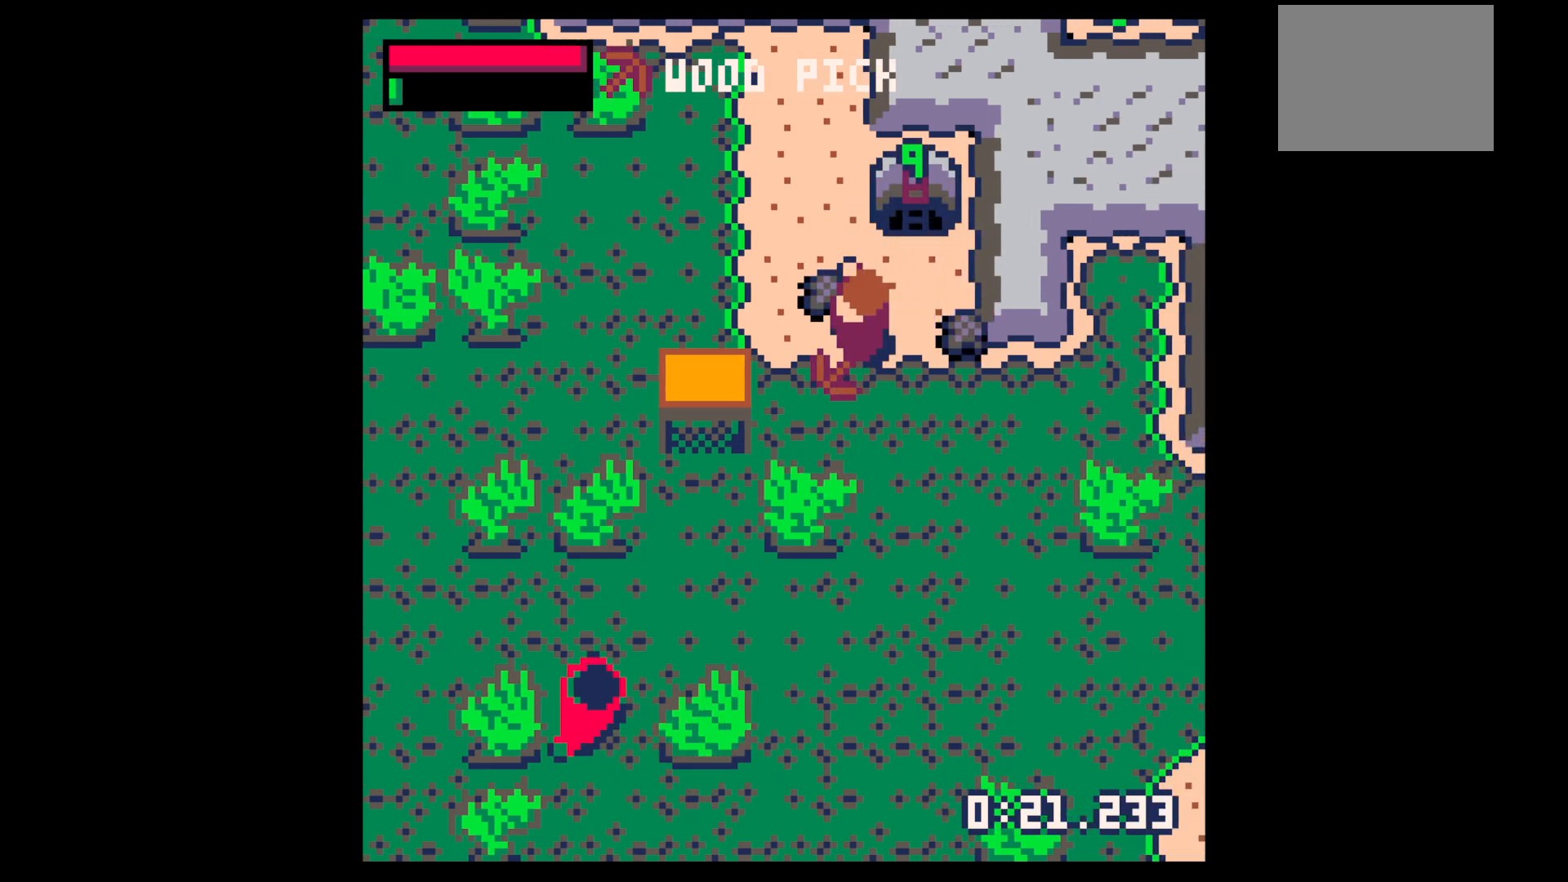
{"keys": ["right"], "events": [[83, "up", "down"], [183, "left", "up"], [183, "right", "down"], [233, "up", "up"], [417, "down", "down"], [500, "down", "up"]]}
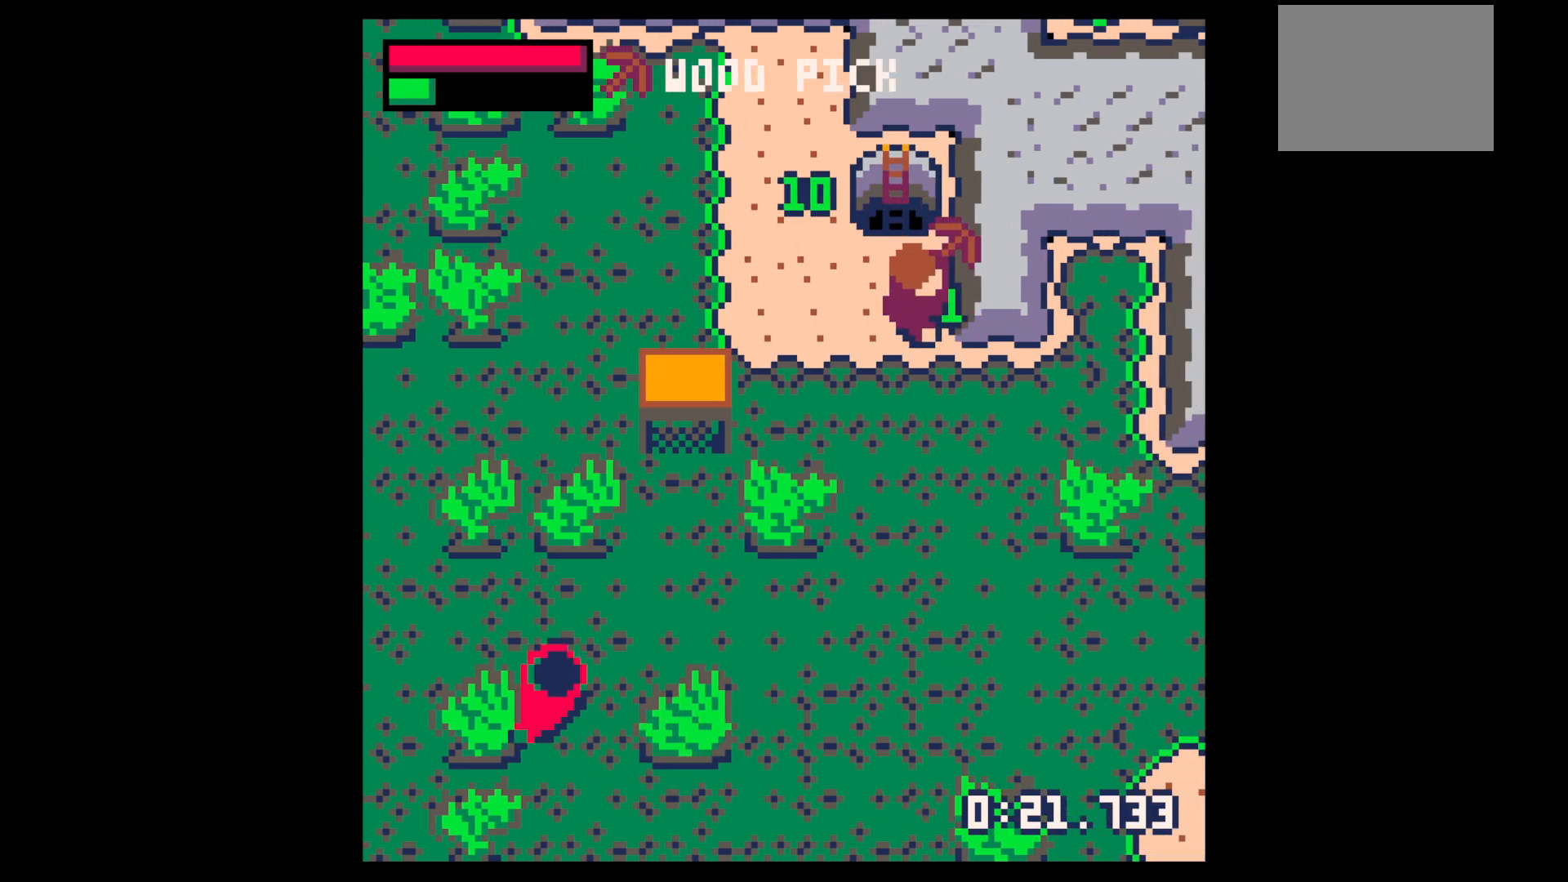
{"keys": ["x"], "events": [[150, "x", "down"], [433, "right", "up"]]}
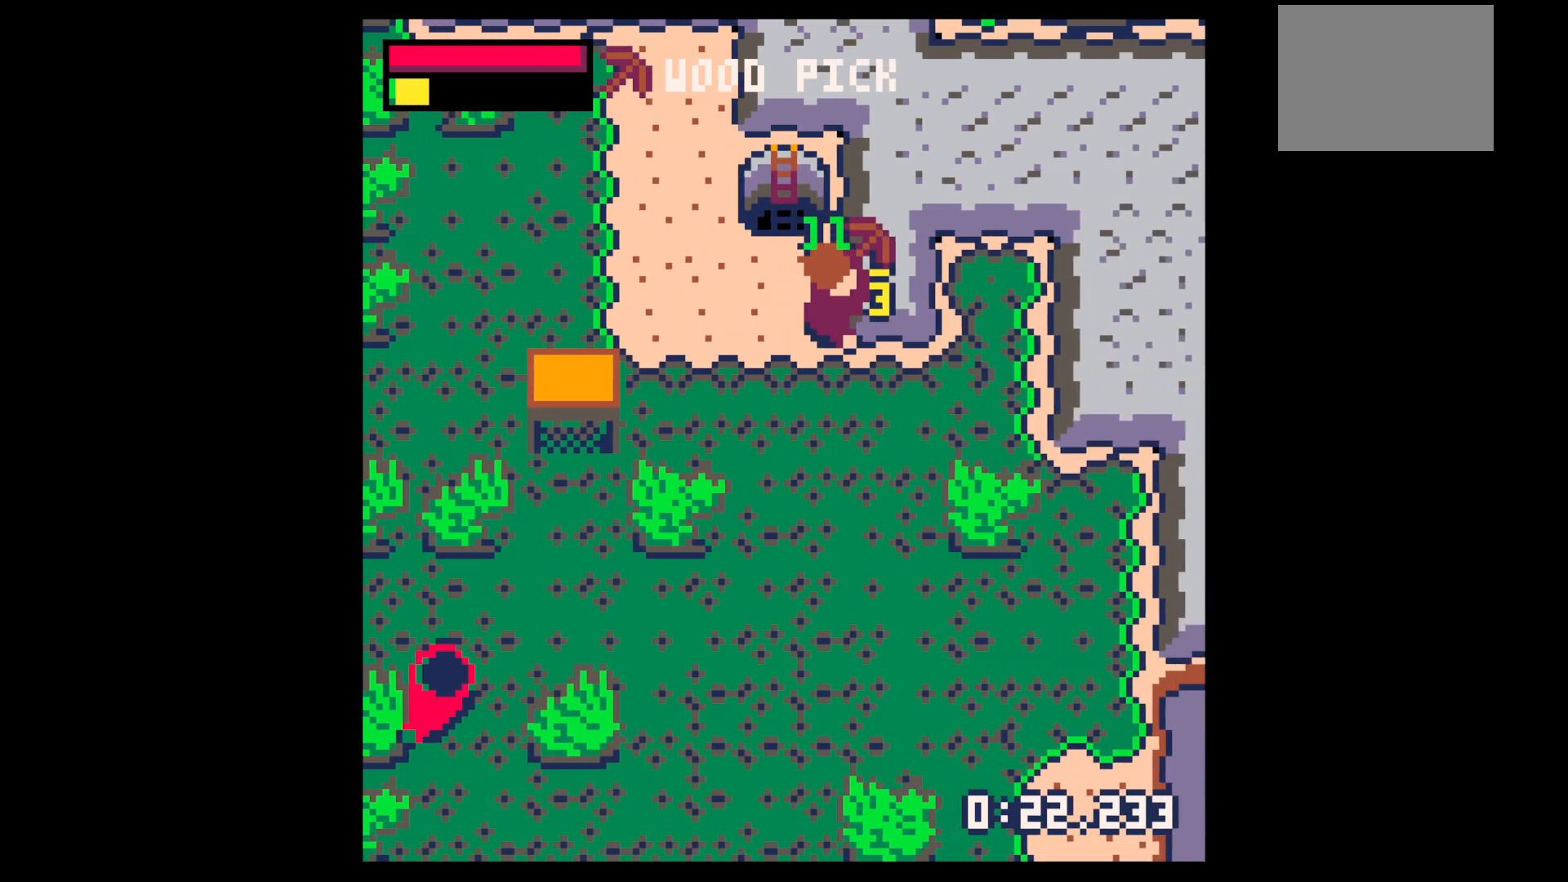
{"keys": [], "events": [[300, "x", "up"]]}
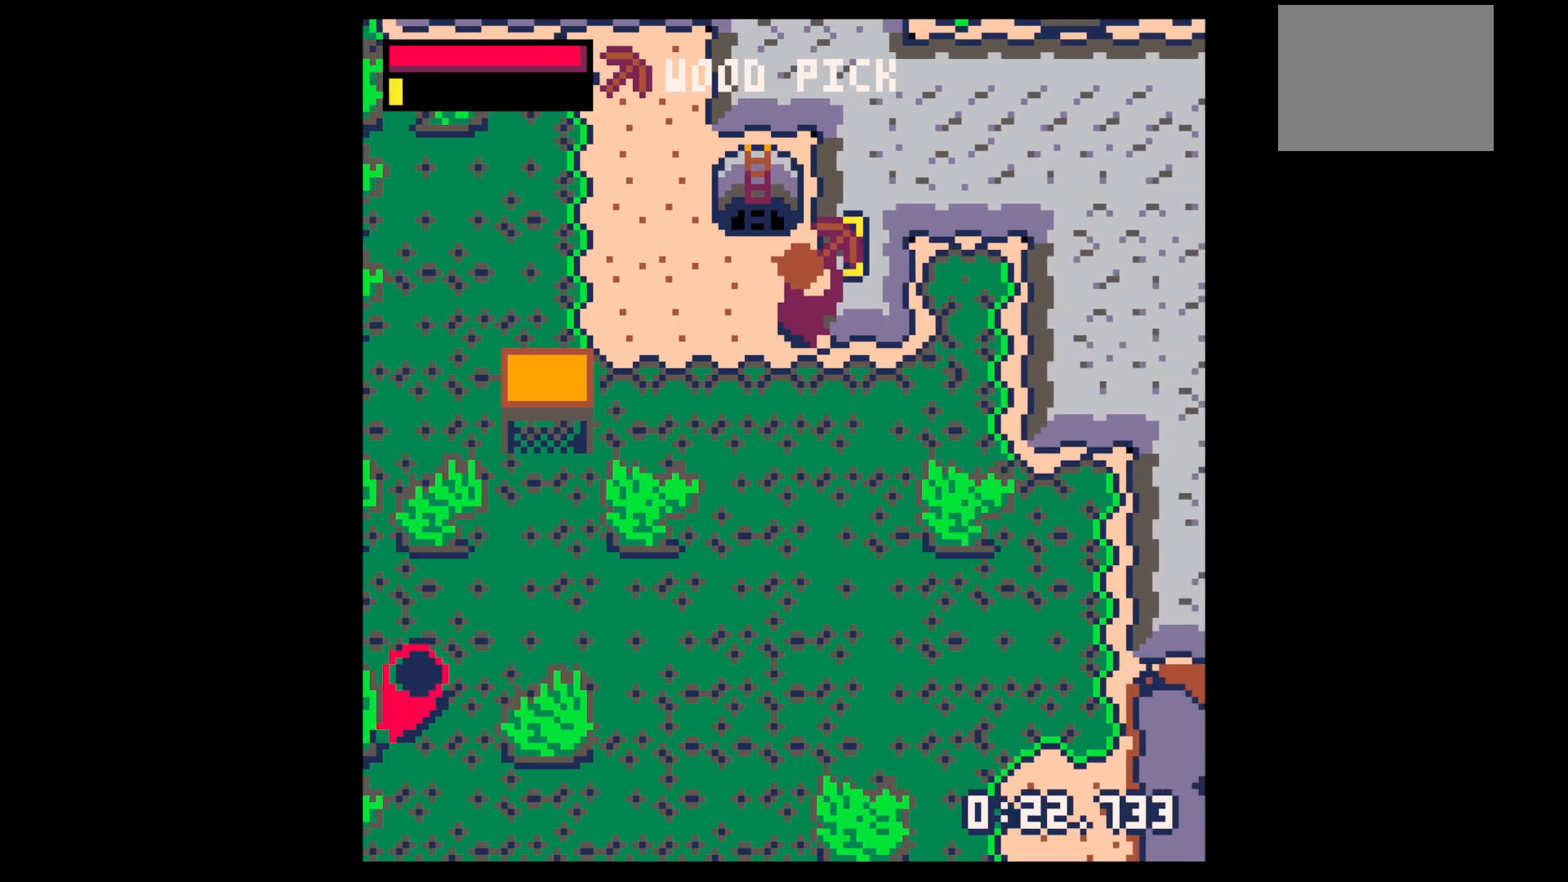
{"keys": ["x"], "events": [[233, "x", "down"]]}
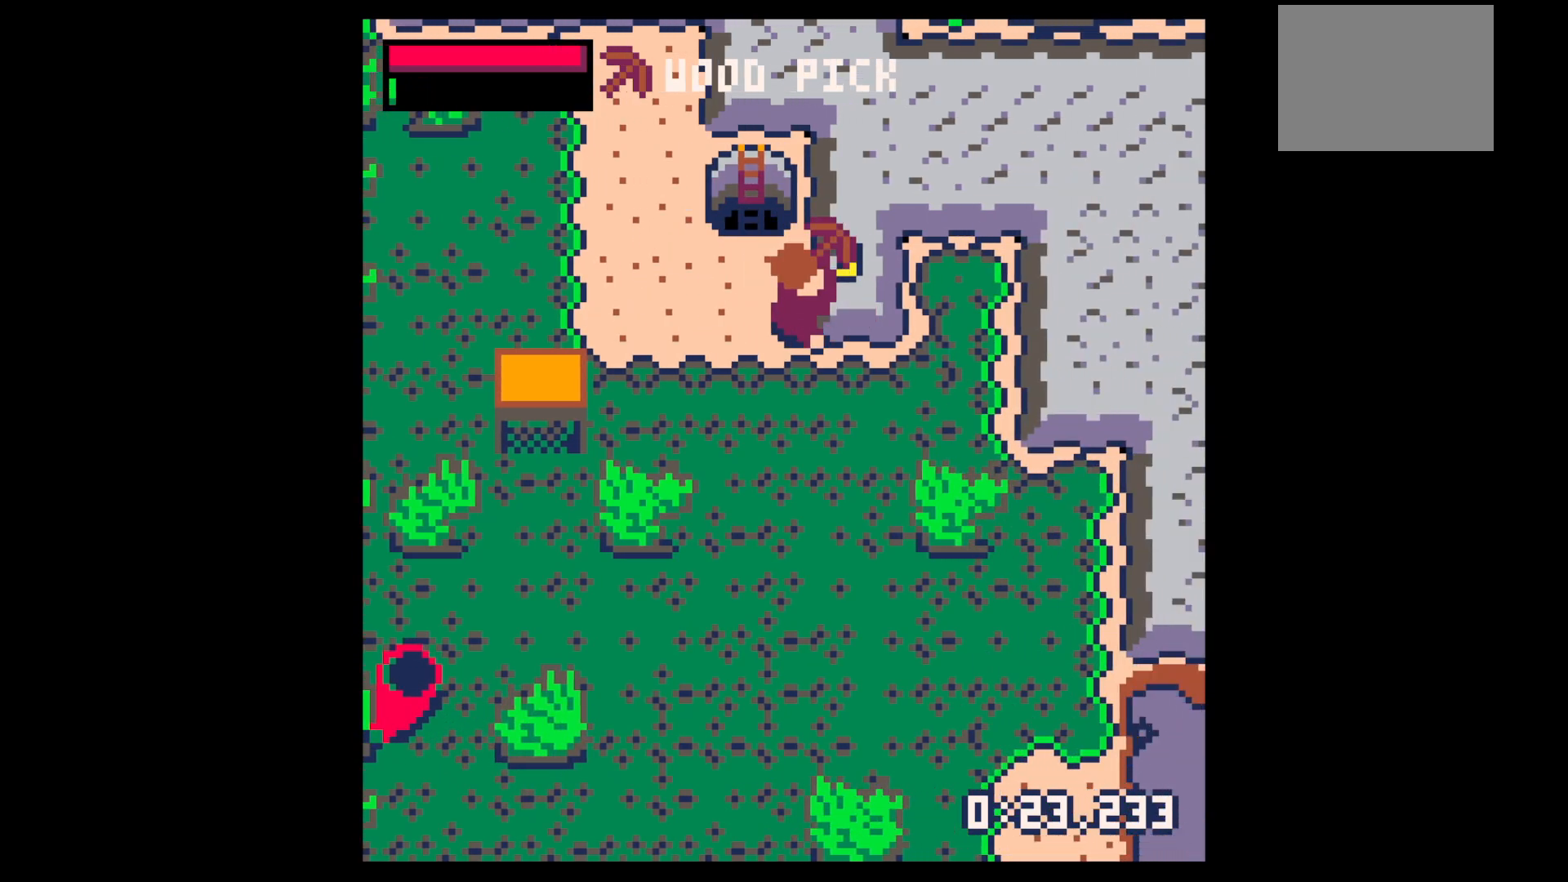
{"keys": ["x"], "events": []}
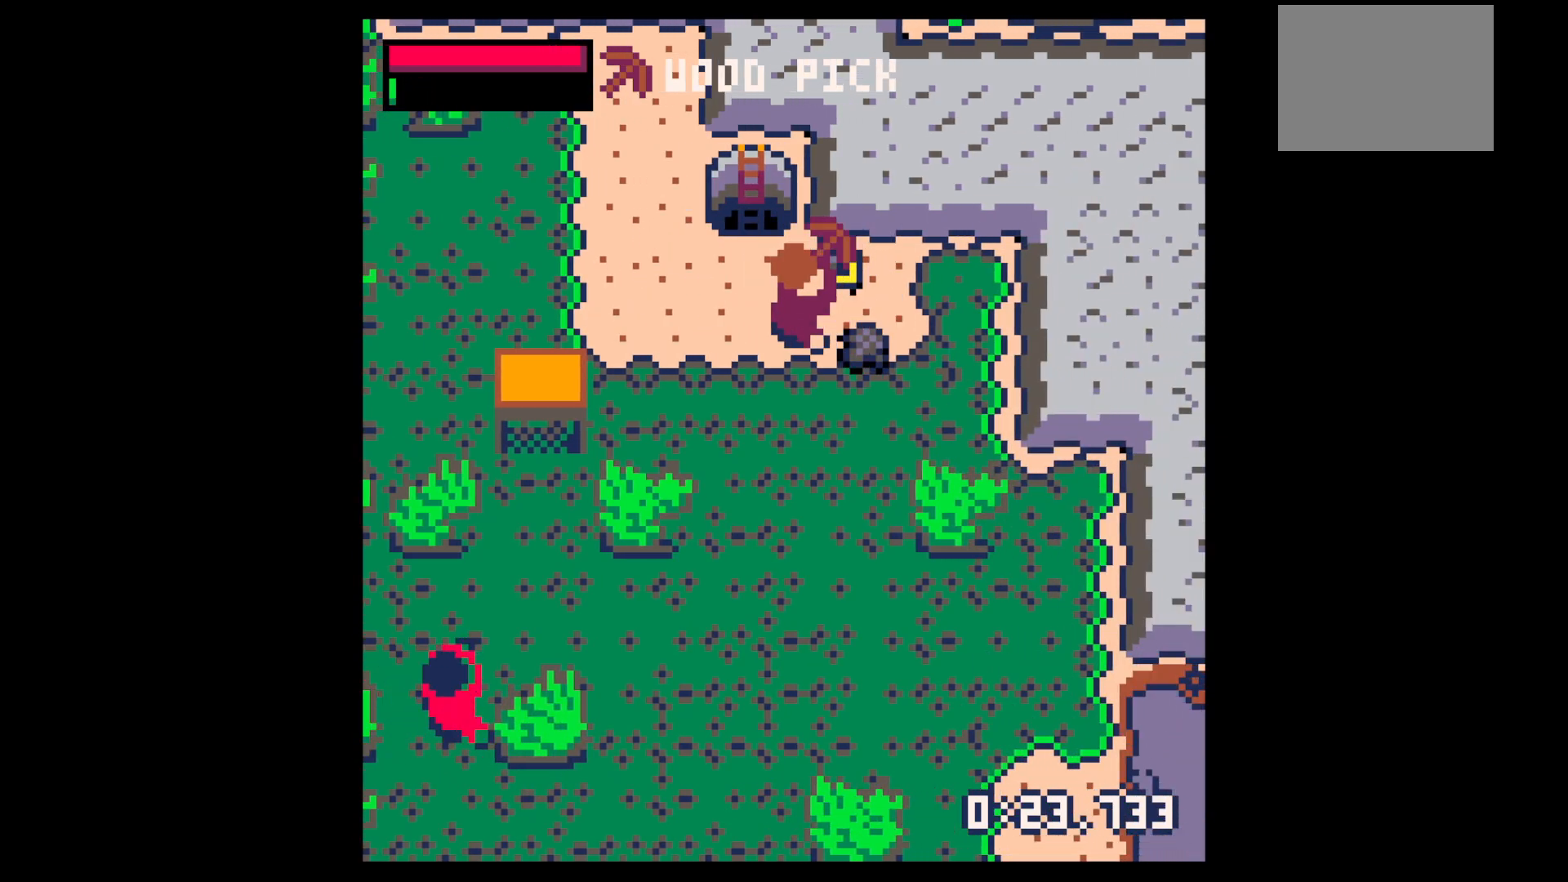
{"keys": ["down"], "events": [[17, "up", "down"], [17, "x", "up"], [67, "right", "down"], [217, "up", "up"], [350, "down", "down"], [400, "right", "up"]]}
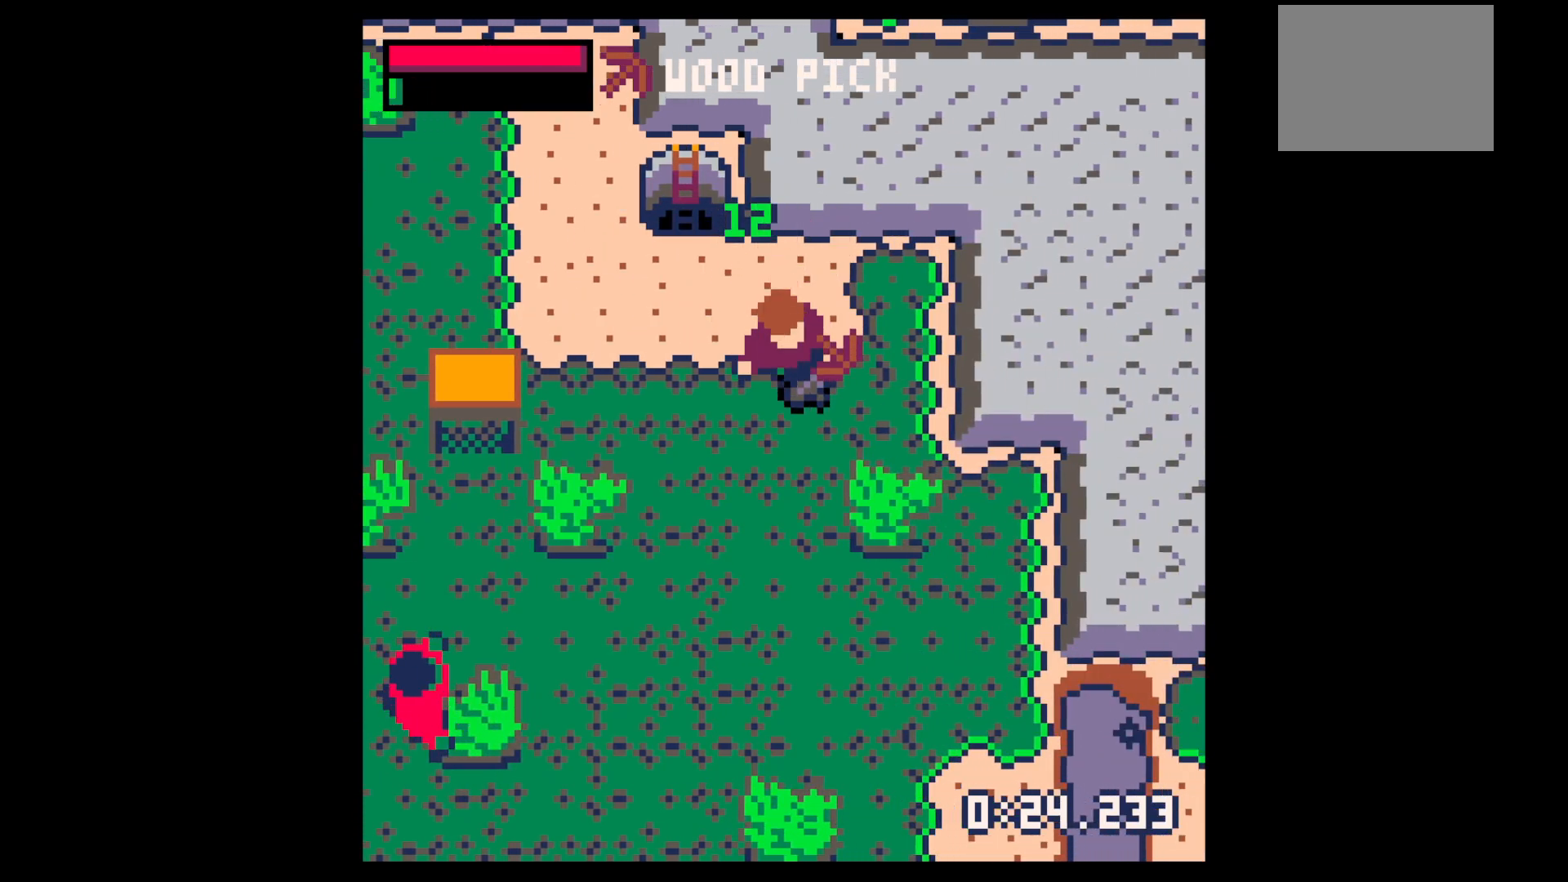
{"keys": ["up"], "events": [[183, "down", "up"], [183, "left", "down"], [233, "left", "up"], [233, "up", "down"]]}
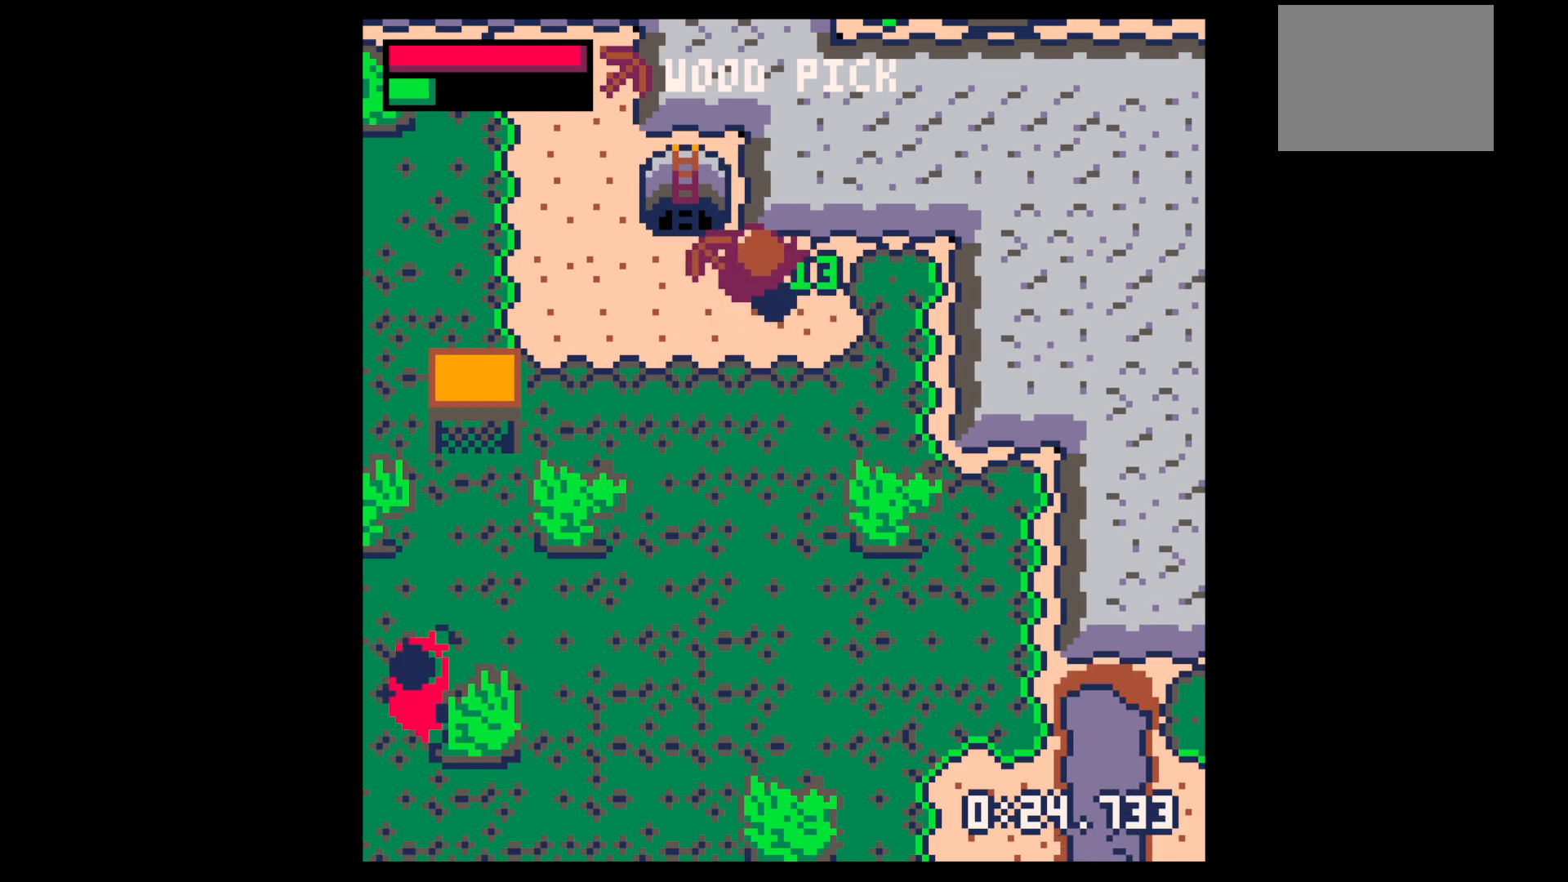
{"keys": ["x"], "events": [[200, "up", "up"], [433, "x", "down"]]}
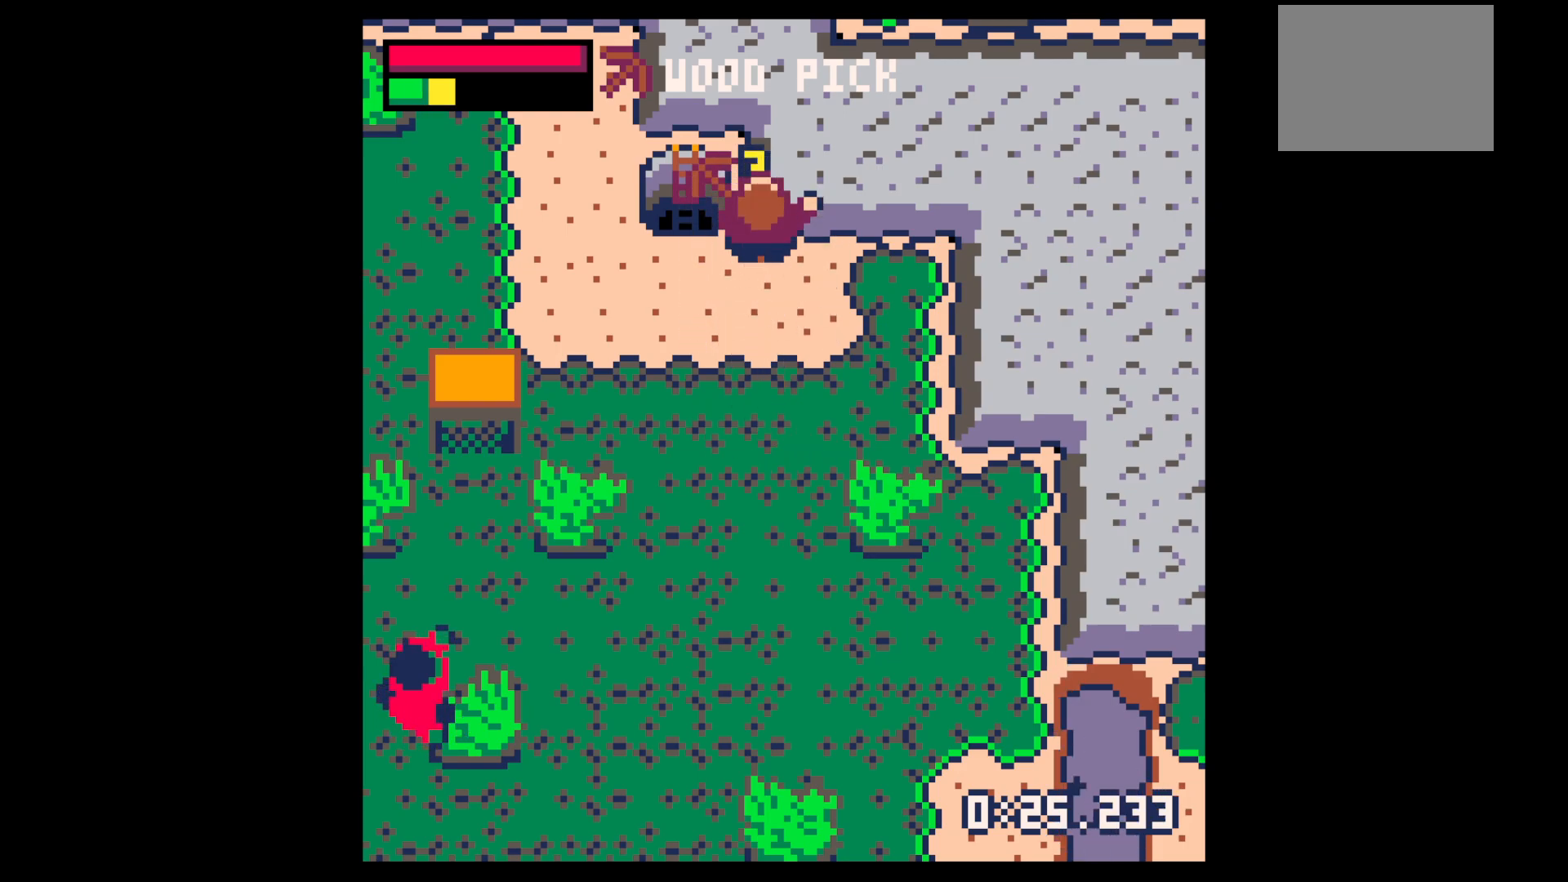
{"keys": ["x"], "events": []}
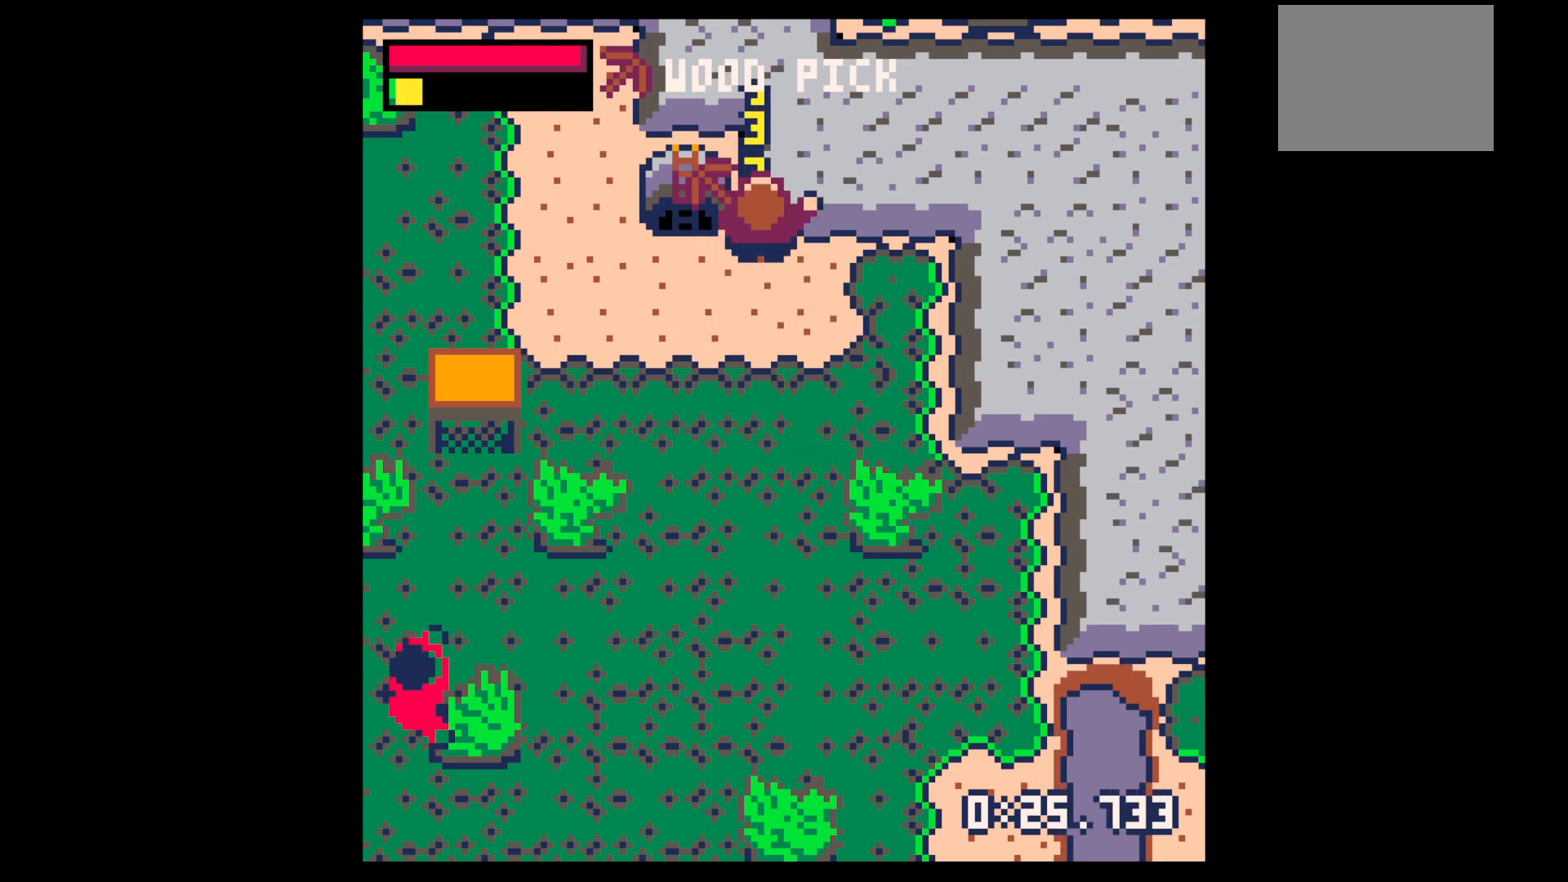
{"keys": [], "events": [[33, "x", "up"]]}
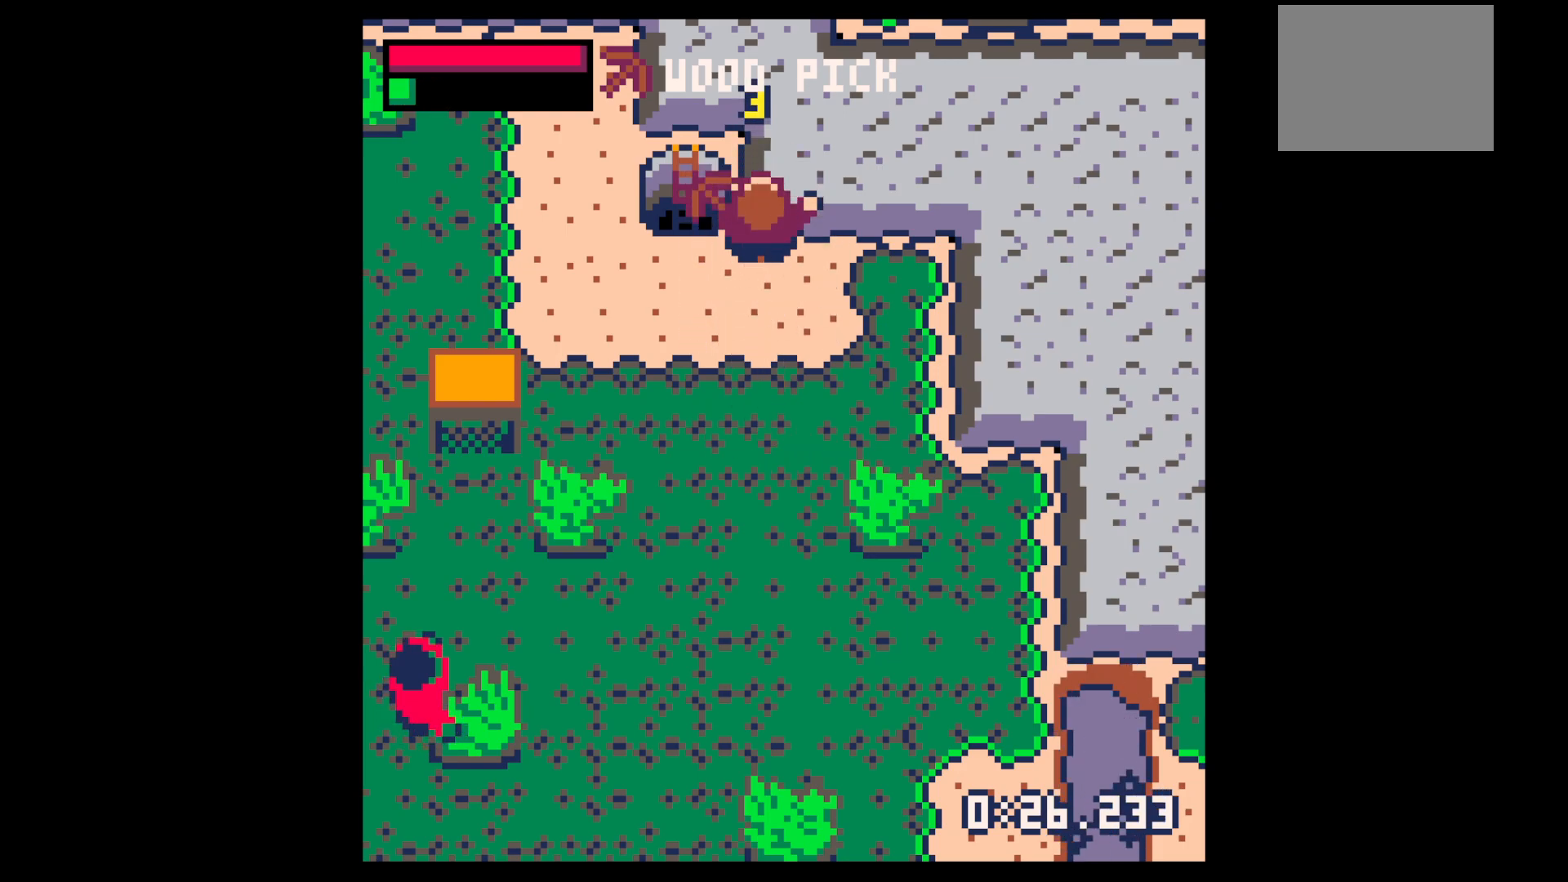
{"keys": ["x"], "events": [[200, "x", "down"]]}
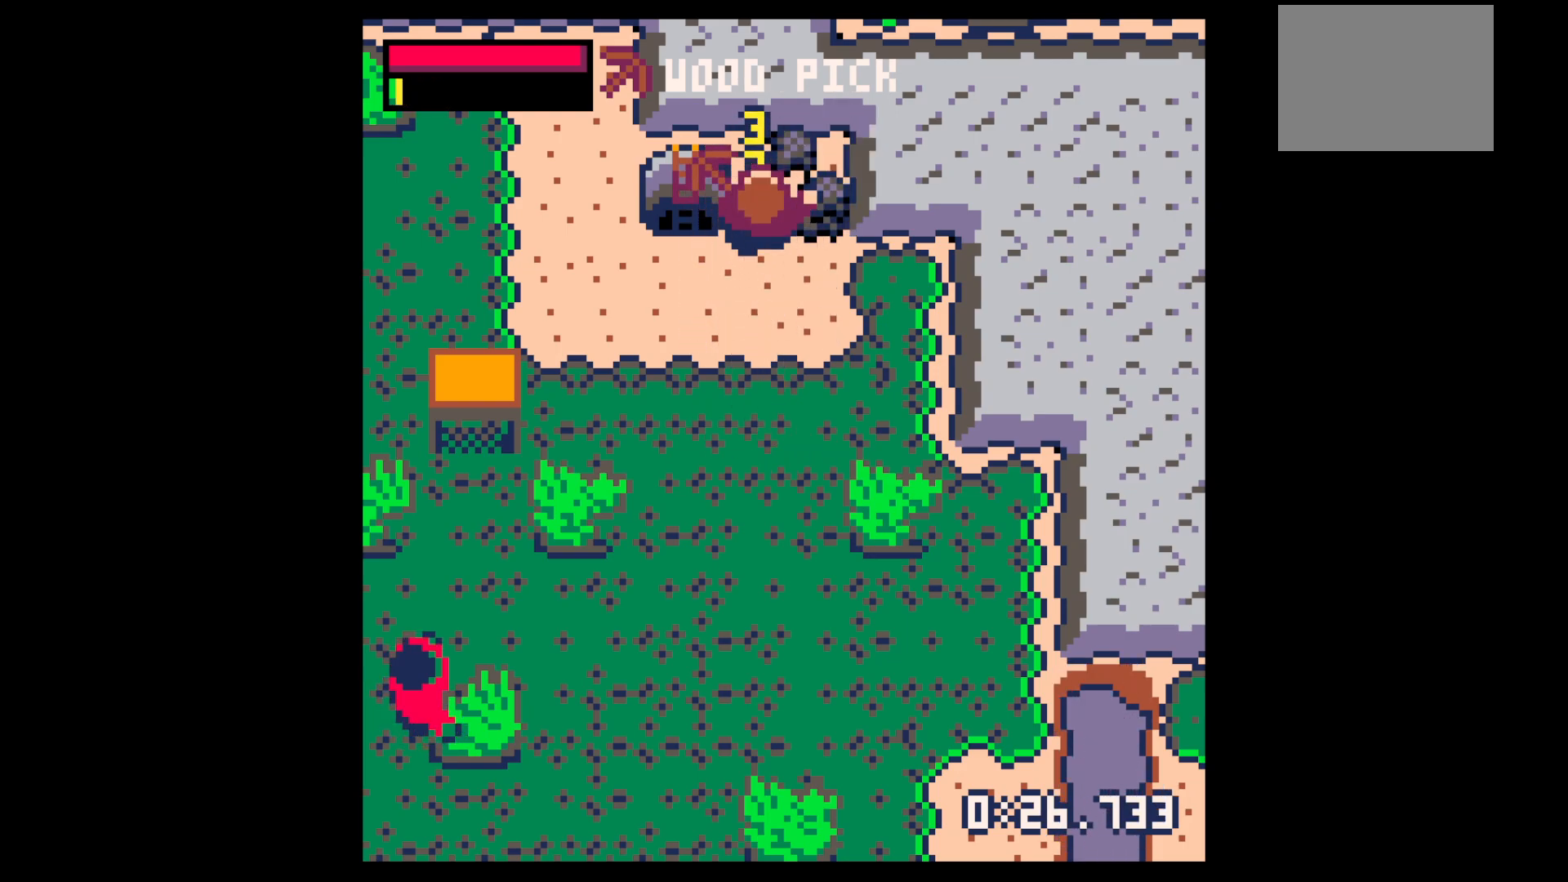
{"keys": ["down", "right"], "events": [[33, "up", "down"], [33, "x", "up"], [350, "right", "down"], [350, "up", "up"], [500, "down", "down"]]}